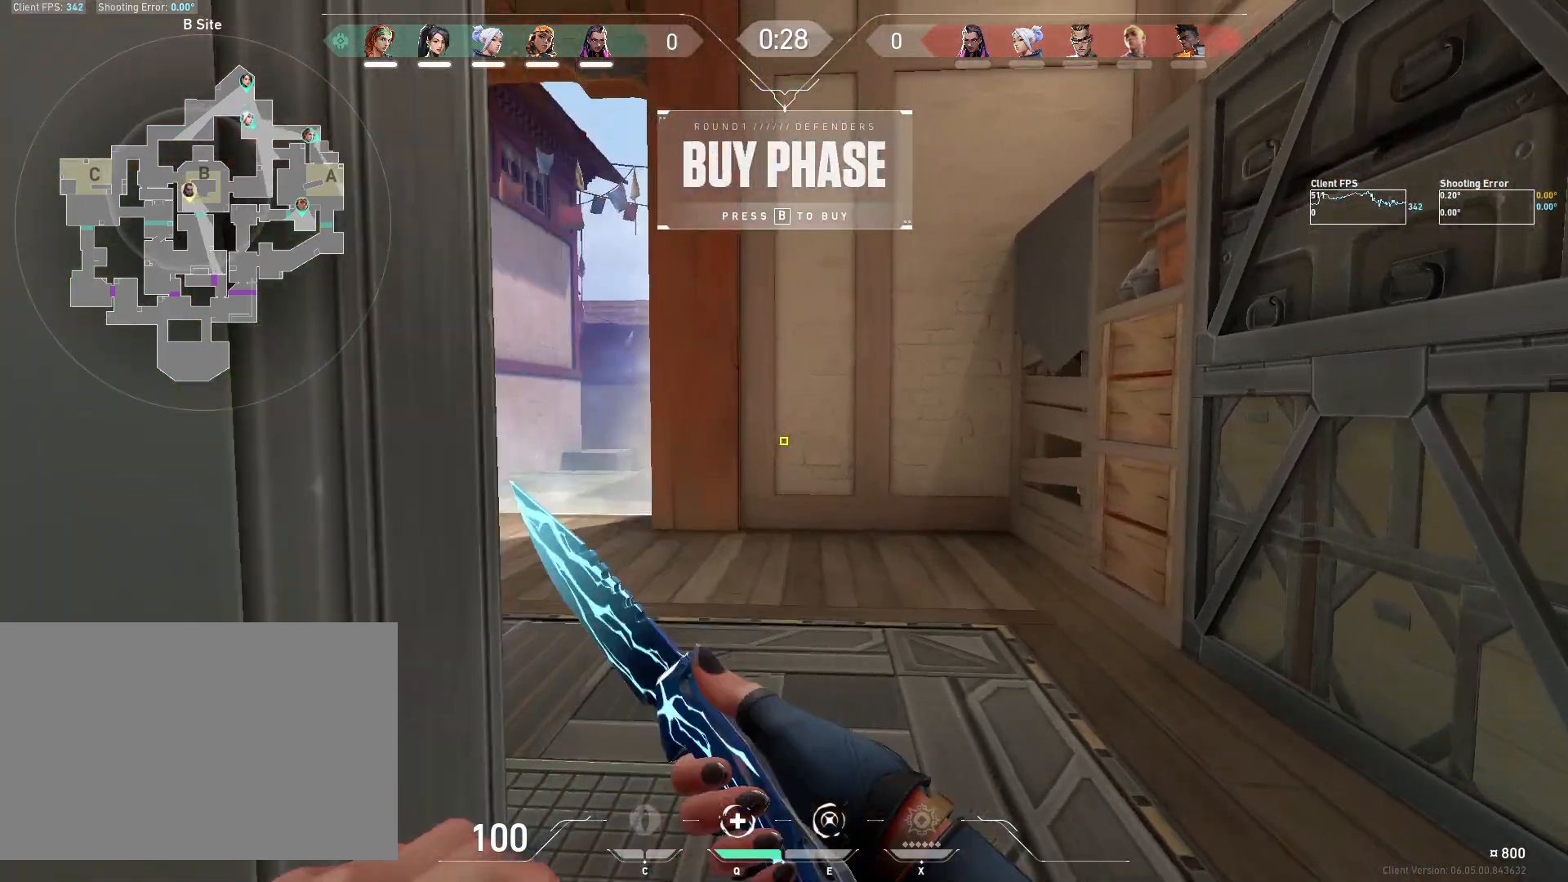
Gameplay with keyboard and mouse; each line is a JSON object with the keys and mouse buttons held at the frame after it. "events" lists presses ("down") and releases ("up") of "4", "a", "c", "ctrl", "d", "e", "q", "r", "s", "shift", "space", "w", "x", "z", "mouse_left", "mouse_wheel", "mouse_right", "mouse_mb4" and "mouse_mb5" between this image and that frame as [ms after this image, input, new state], when the widget could be followed in between. "mouse_left", "mouse_wheel", "mouse_right", "mouse_mb4", "mouse_mb5" = the "left", "wheel", "right", "mb4", "mb5" buttons of the "mouse" list. No other keys are recorded. "wheel" means that the mouse wheel is clicked or scrolled. Mouse movement is not recorded.
{"keys": ["w"], "mouse": [], "events": []}
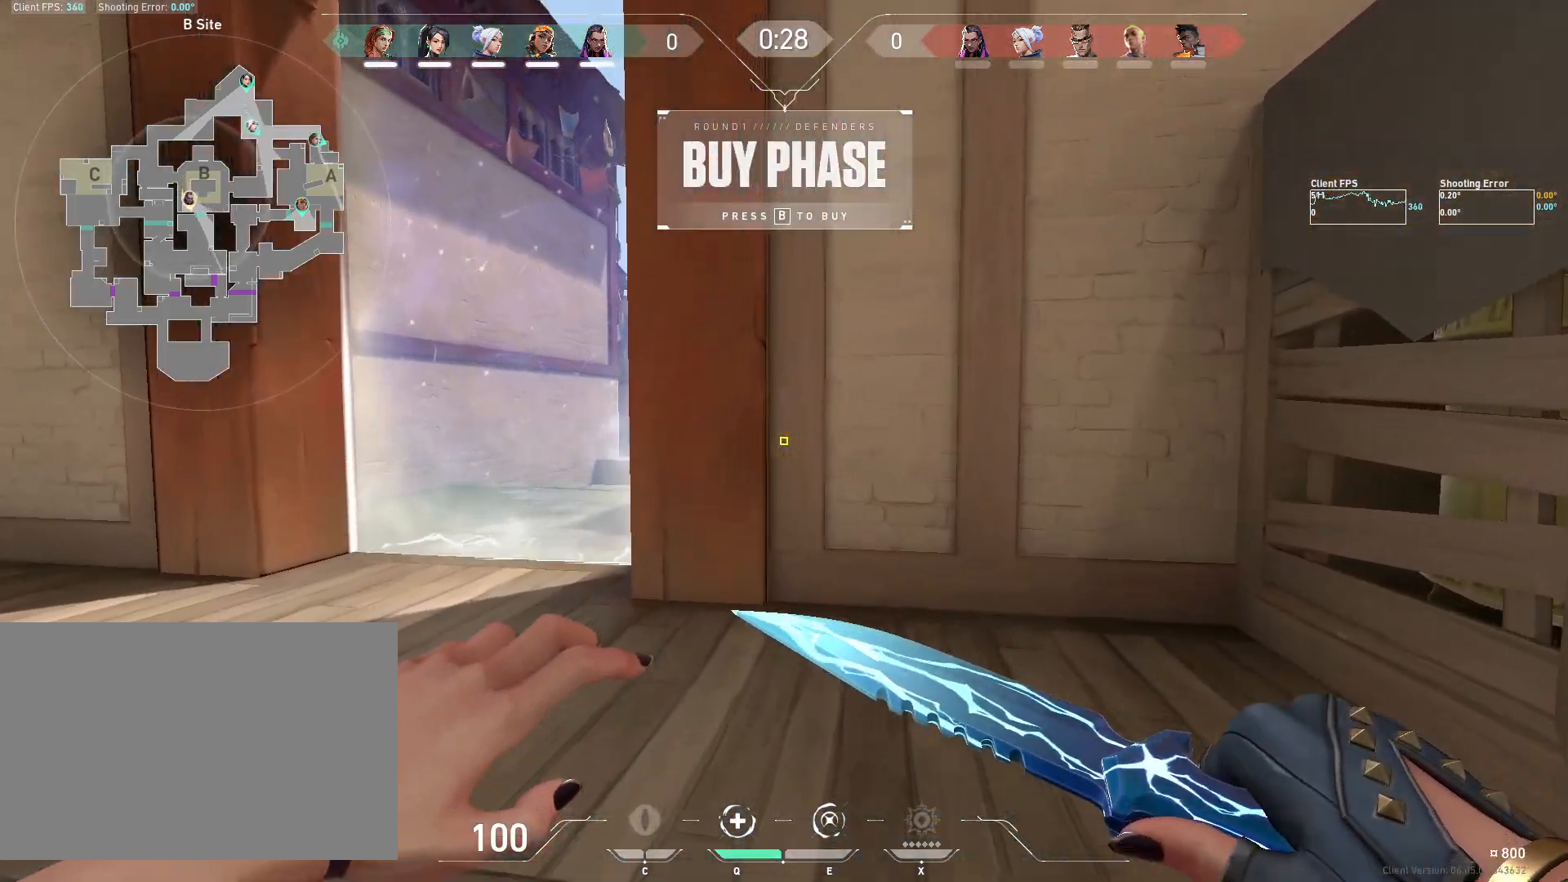
{"keys": [], "mouse": [], "events": [[433, "w", "up"]]}
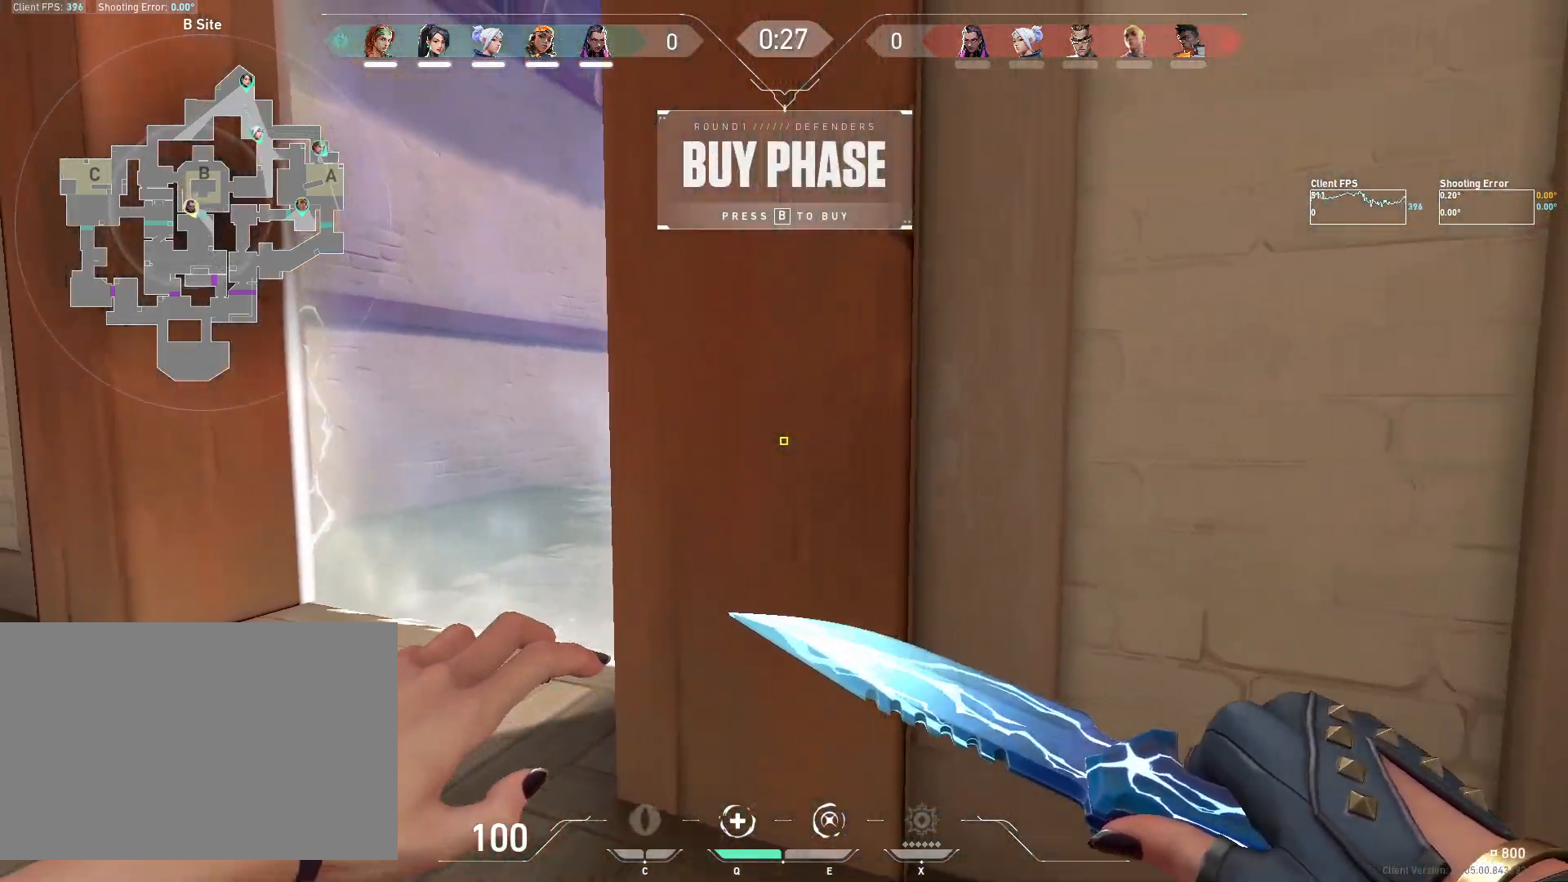
{"keys": [], "mouse": [], "events": [[400, "s", "down"], [500, "s", "up"]]}
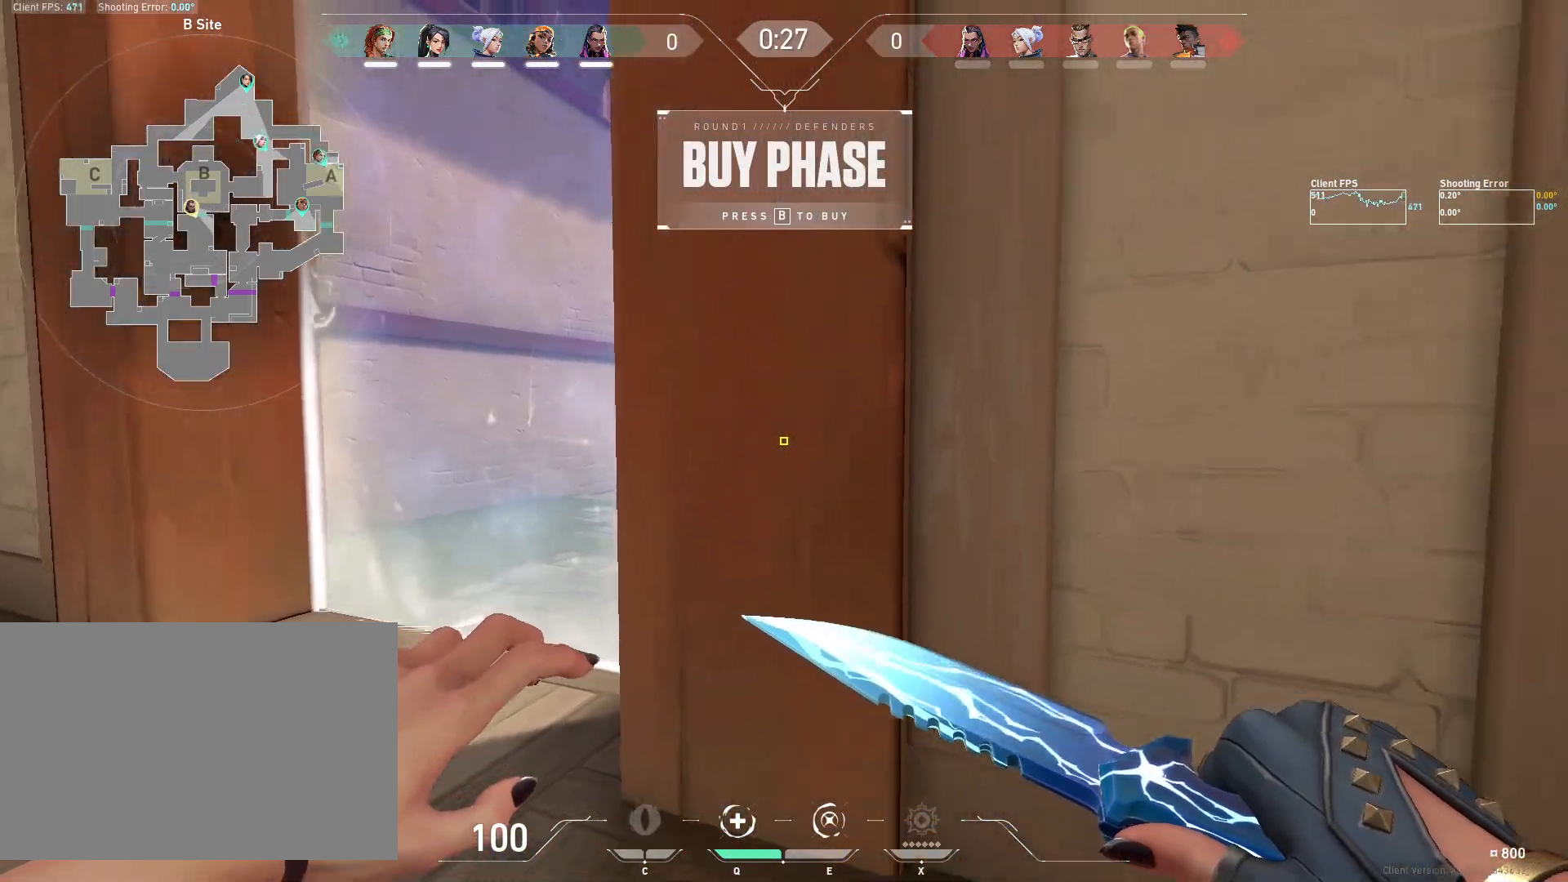
{"keys": ["w"], "mouse": [], "events": [[350, "w", "down"]]}
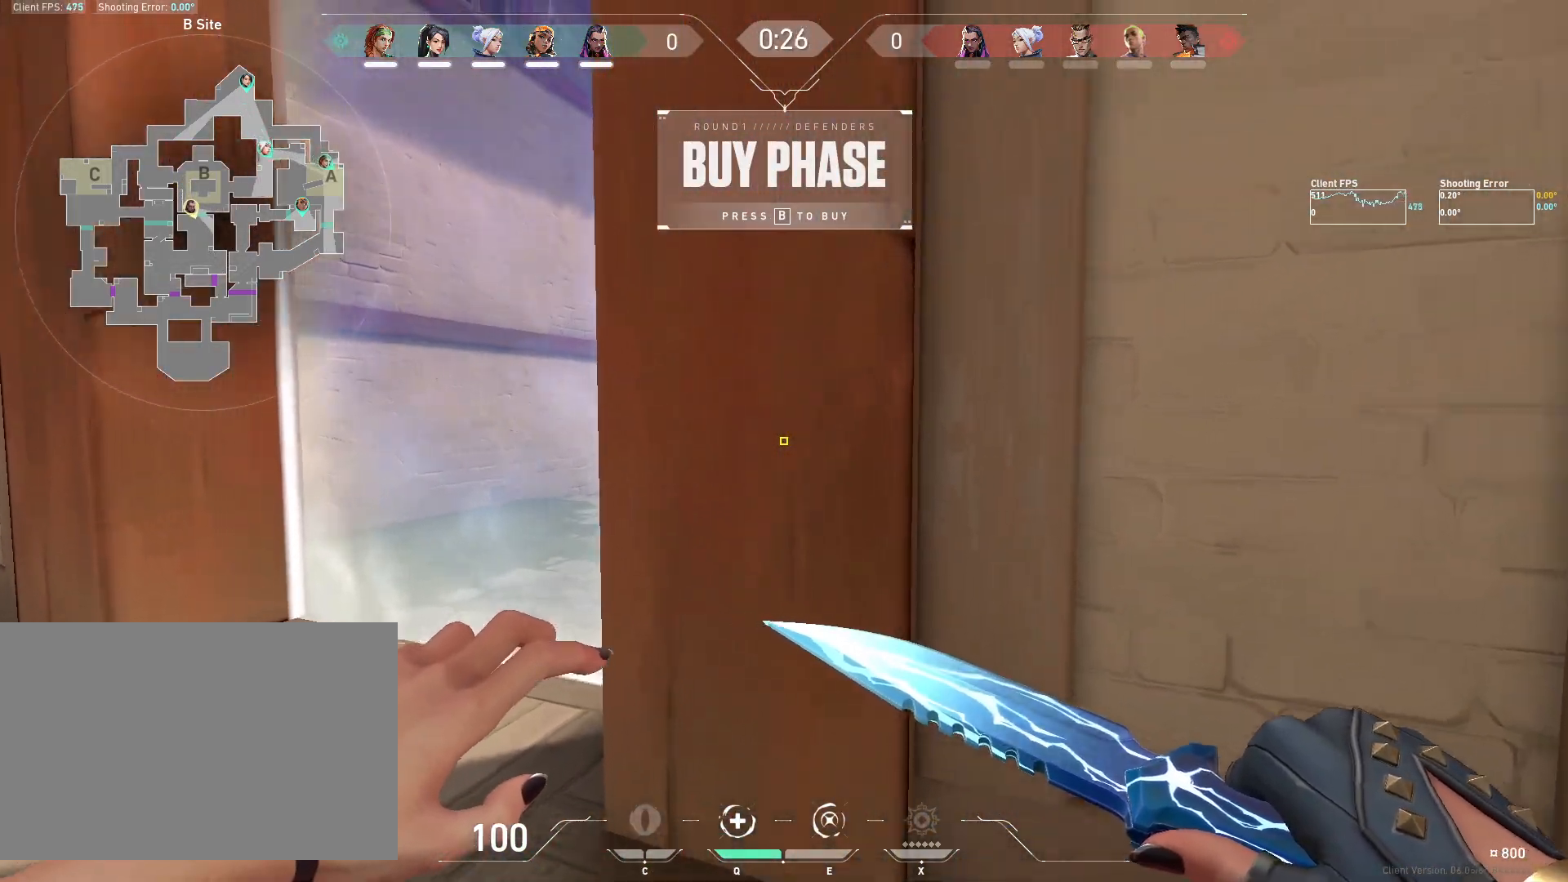
{"keys": ["s"], "mouse": [], "events": [[133, "w", "up"], [283, "s", "down"]]}
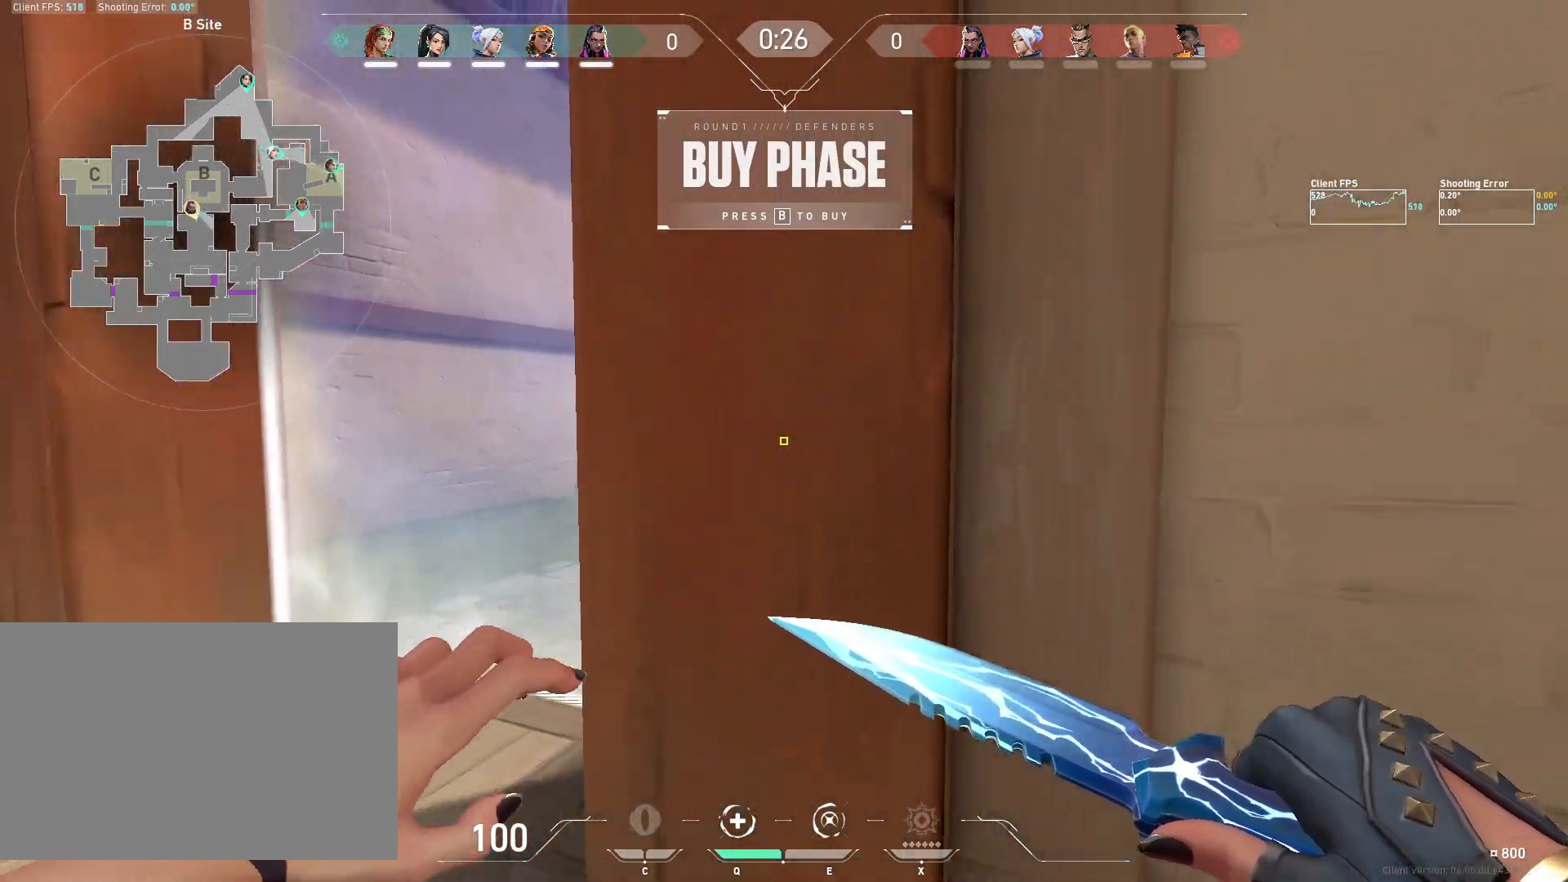
{"keys": ["s"], "mouse": [], "events": []}
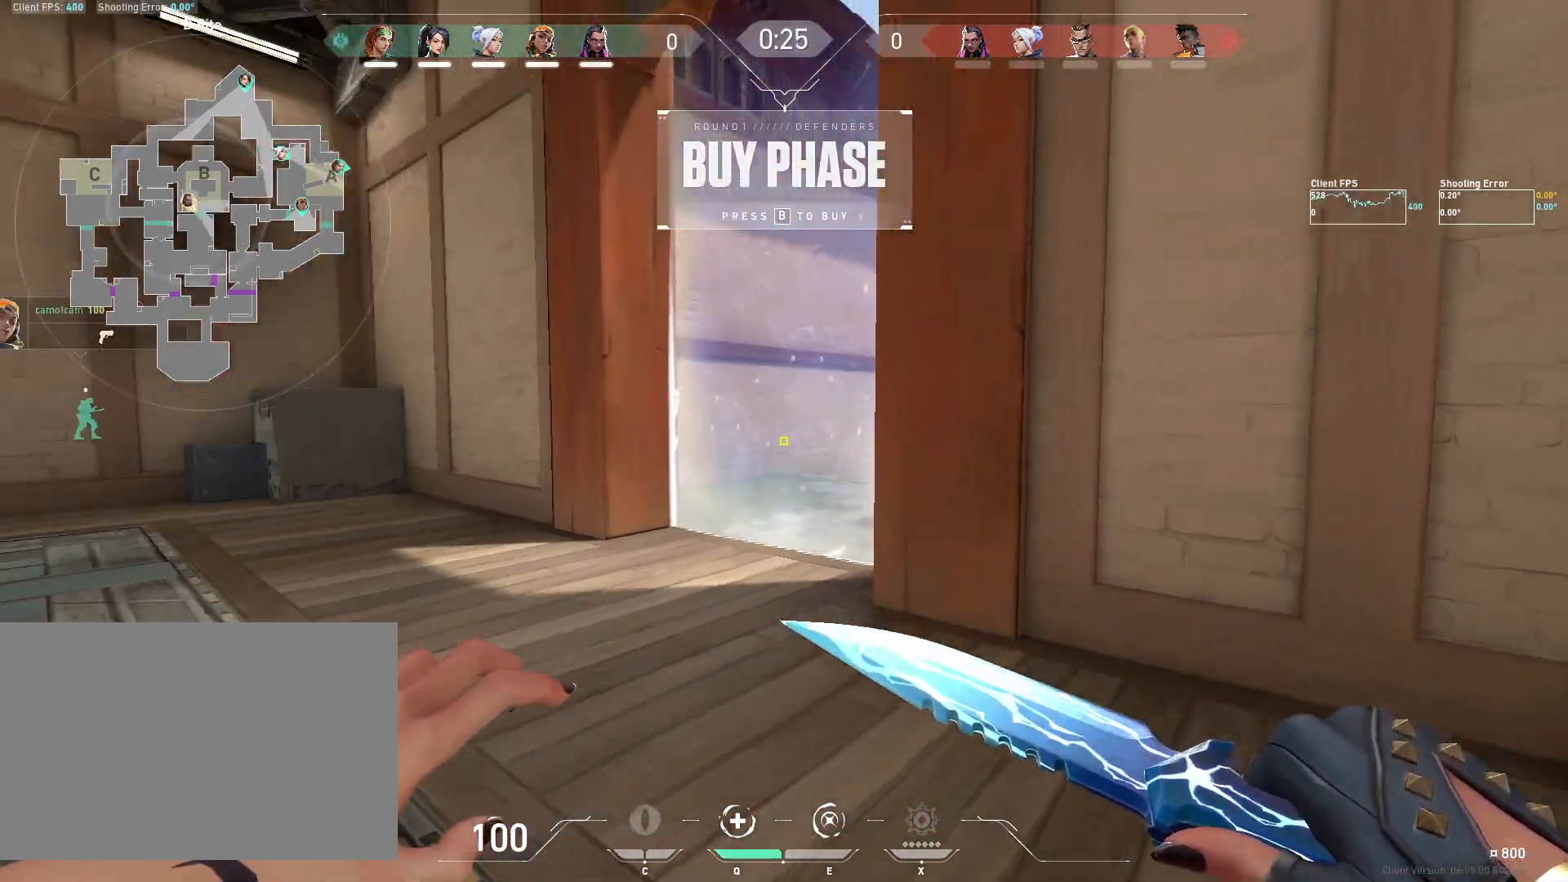
{"keys": [], "mouse": [], "events": [[283, "s", "up"]]}
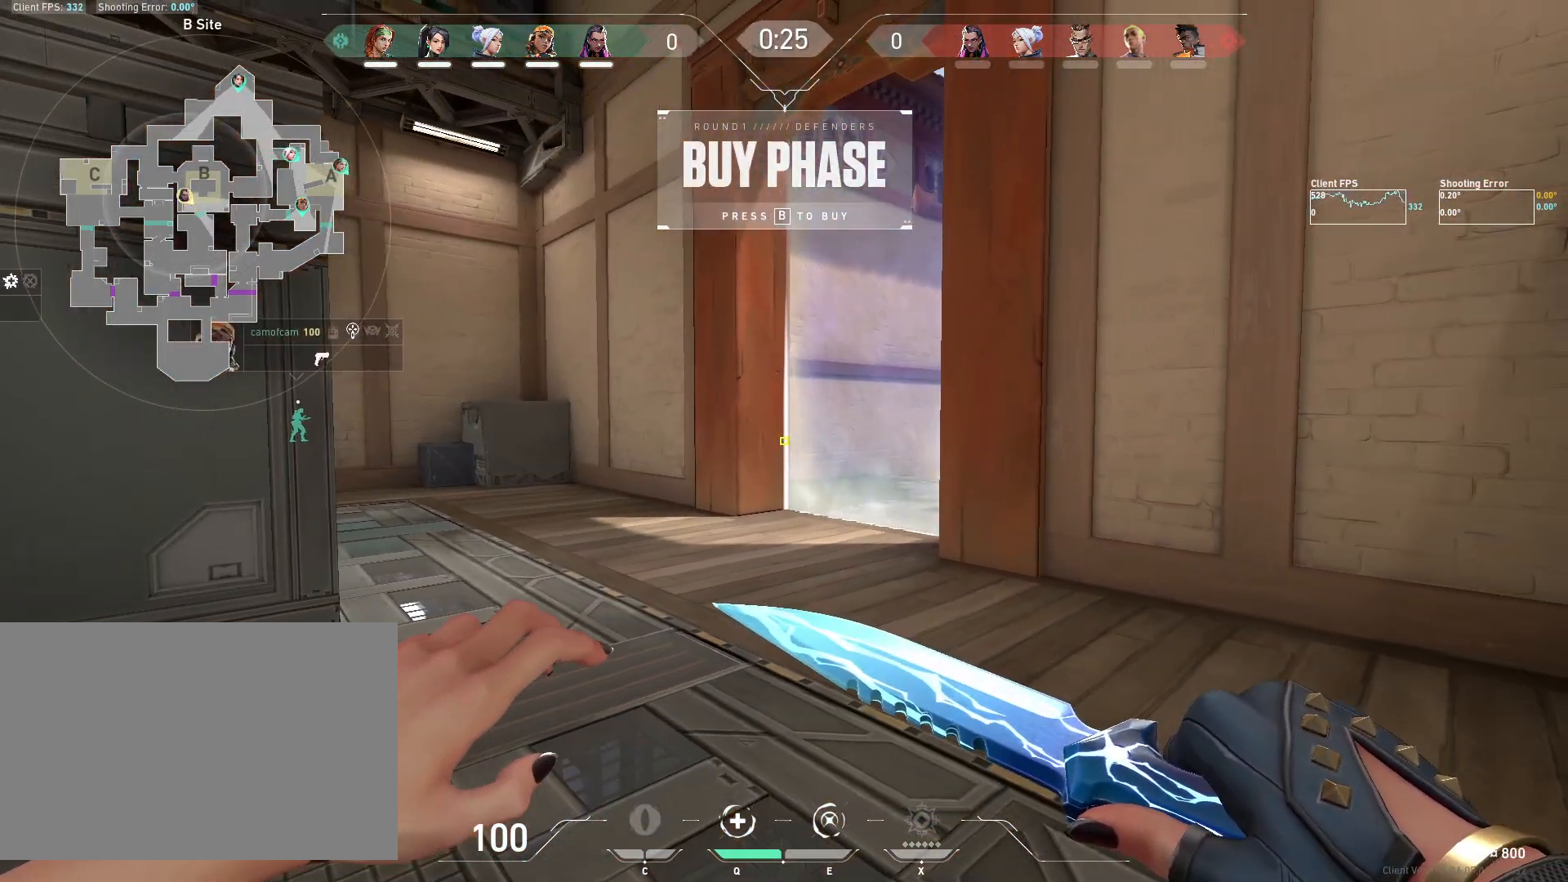
{"keys": ["d"], "mouse": [], "events": [[167, "d", "down"], [167, "w", "down"], [433, "w", "up"]]}
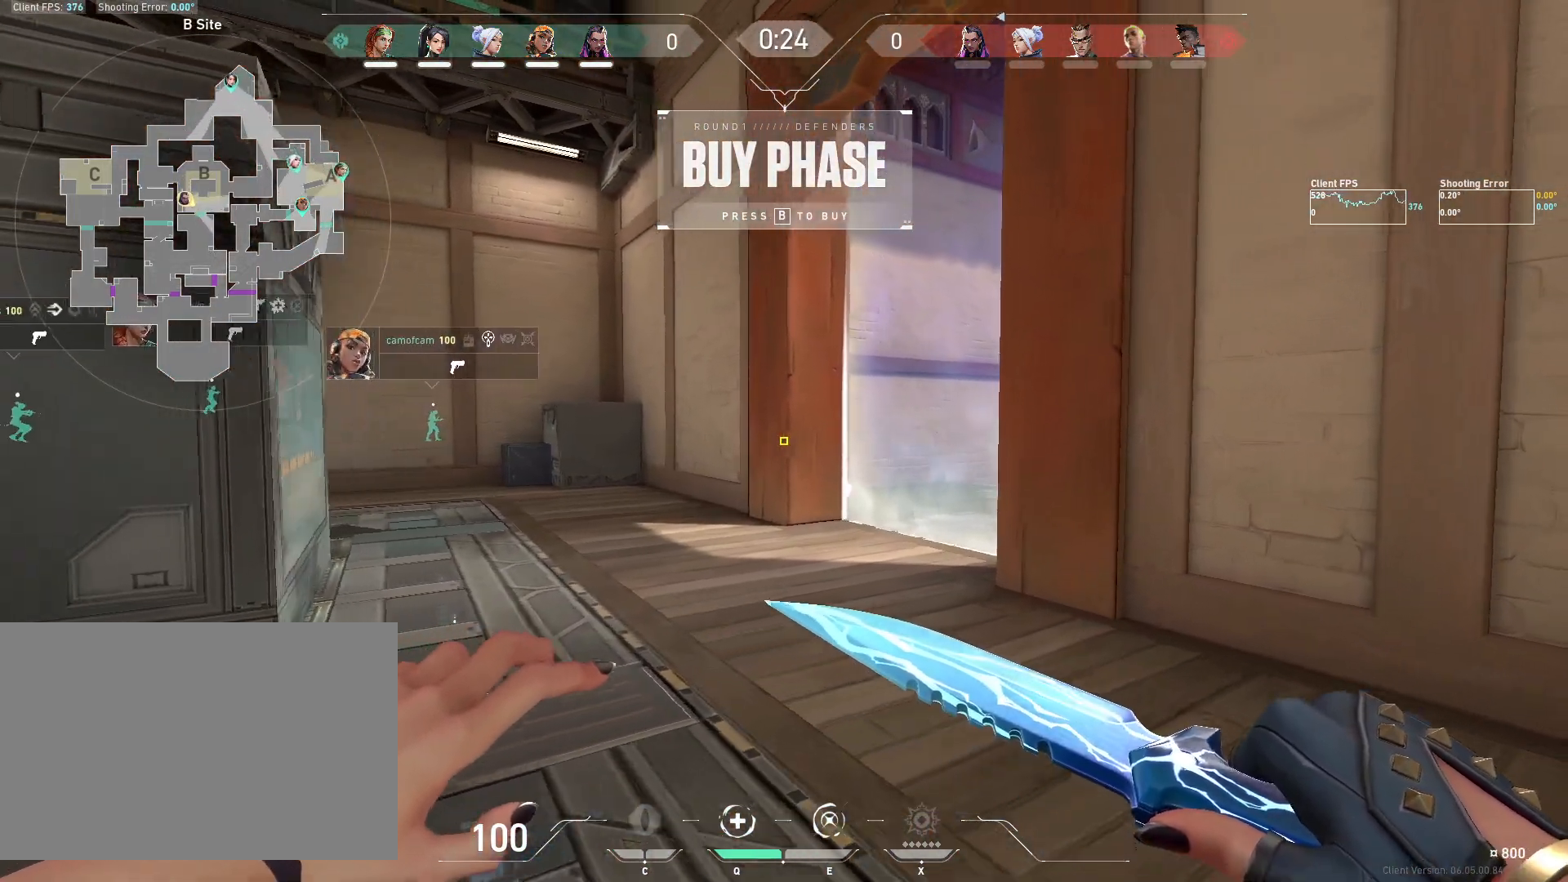
{"keys": ["w"], "mouse": [], "events": [[283, "w", "down"], [350, "d", "up"]]}
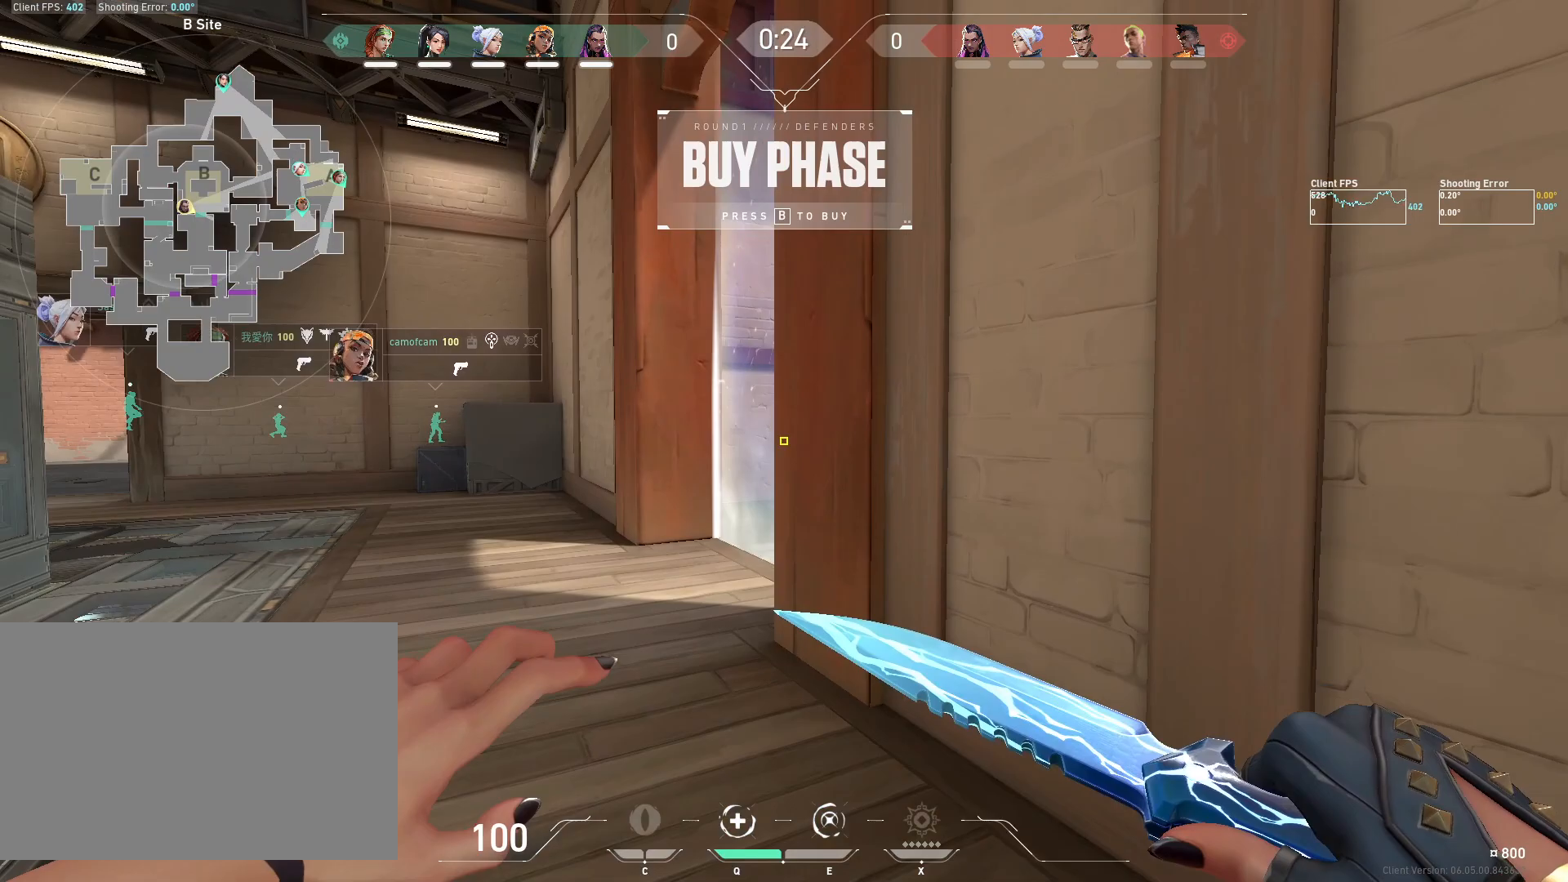
{"keys": ["s"], "mouse": [], "events": [[17, "a", "down"], [183, "w", "up"], [383, "a", "up"], [433, "s", "down"]]}
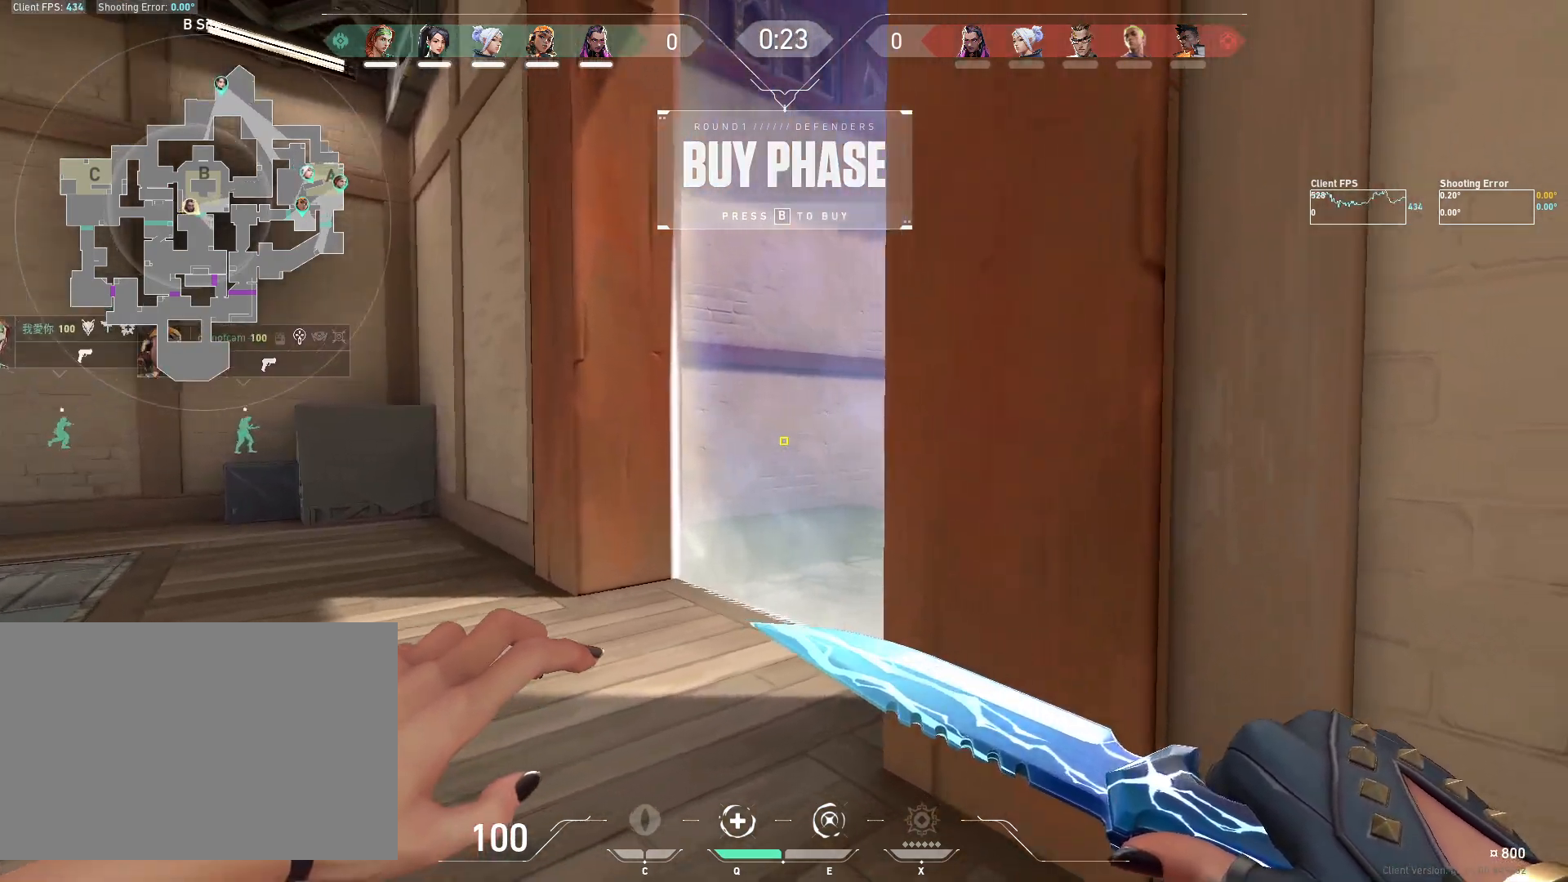
{"keys": ["s"], "mouse": [], "events": []}
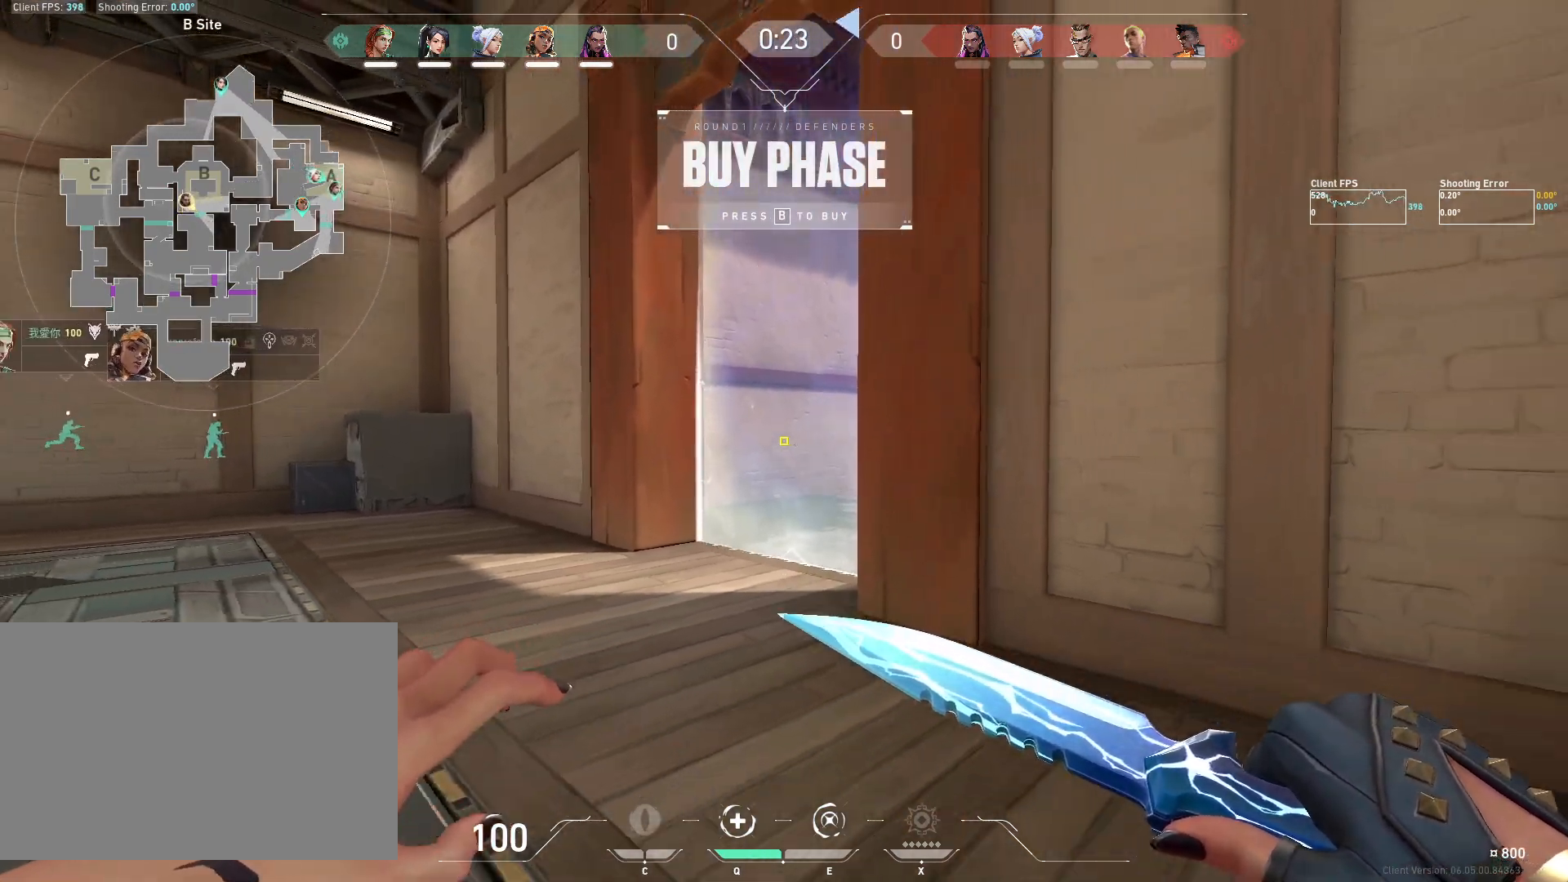
{"keys": ["d"], "mouse": [], "events": [[183, "d", "down"], [333, "s", "up"]]}
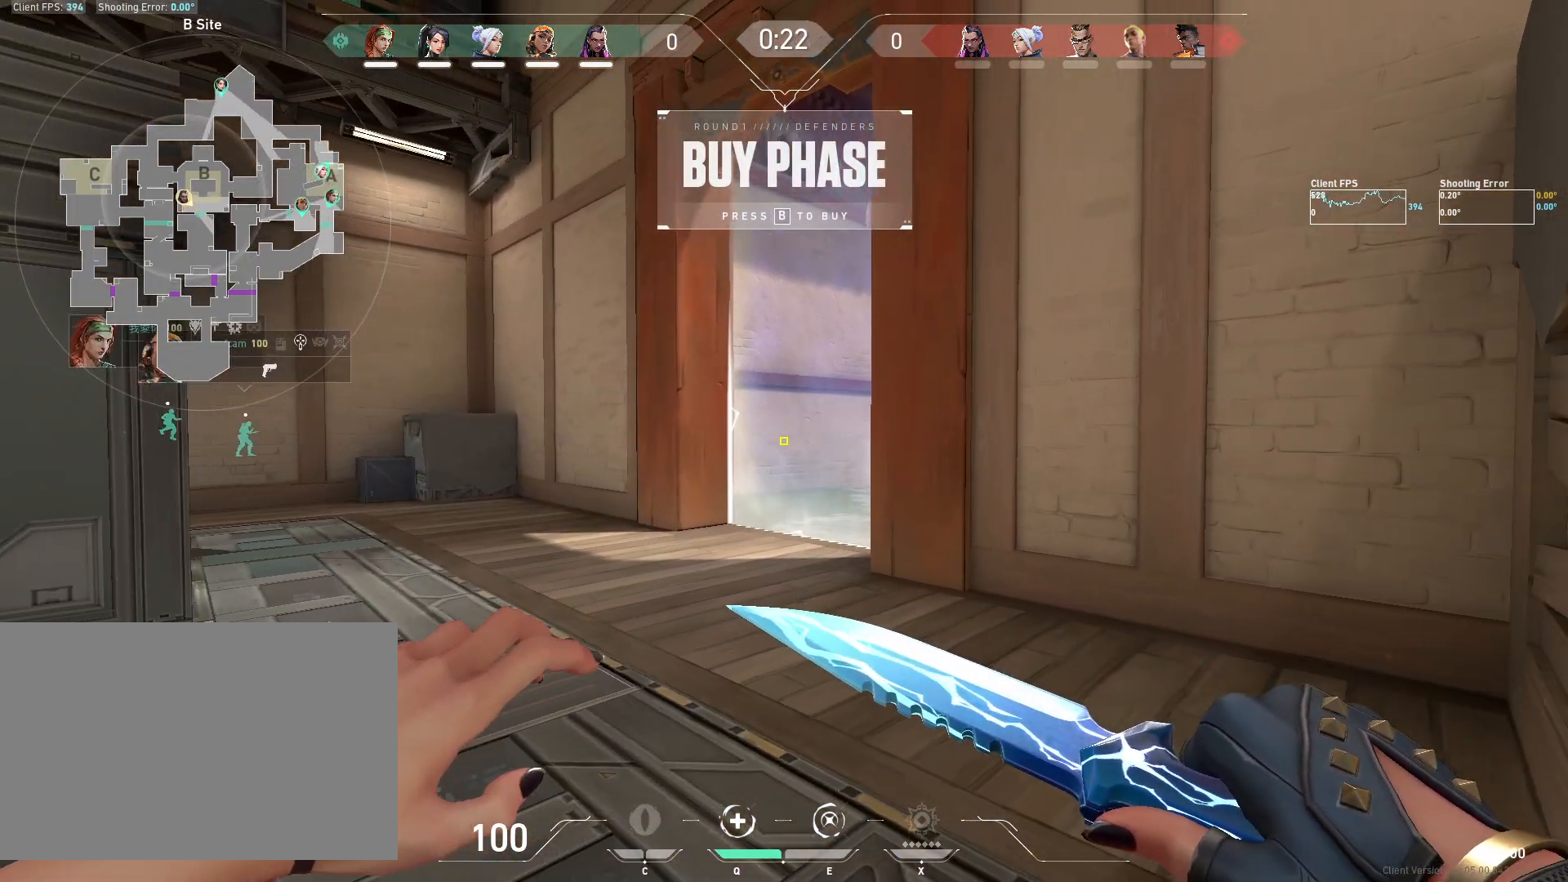
{"keys": ["a", "d", "w"], "mouse": [], "events": [[217, "w", "down"], [233, "d", "up"], [283, "a", "down"], [417, "d", "down"]]}
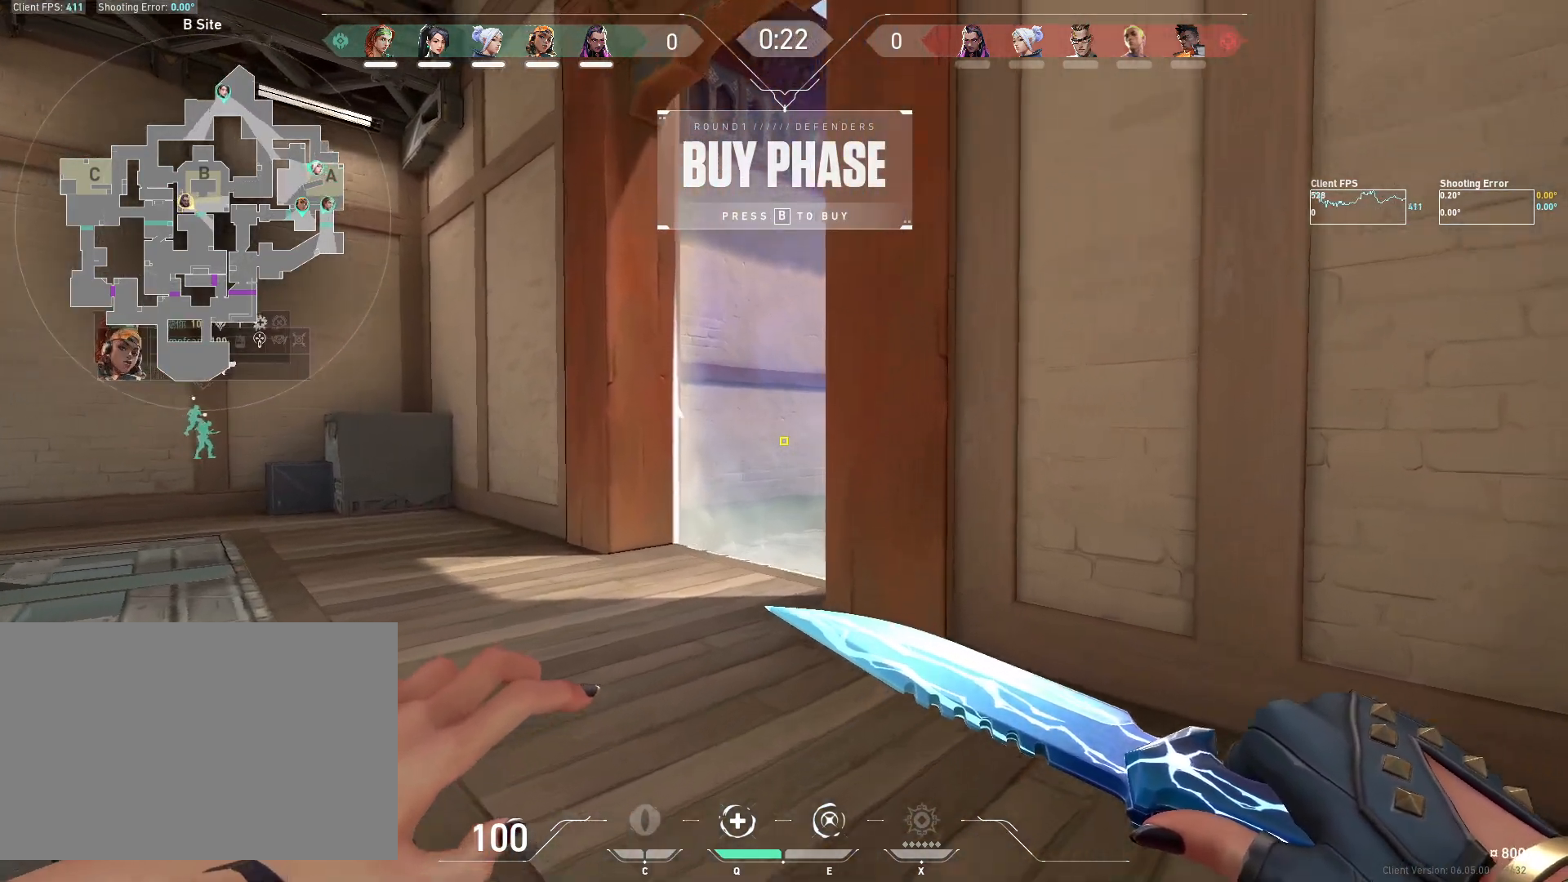
{"keys": ["a"], "mouse": [], "events": [[33, "a", "up"], [33, "w", "up"], [150, "a", "down"], [233, "d", "up"]]}
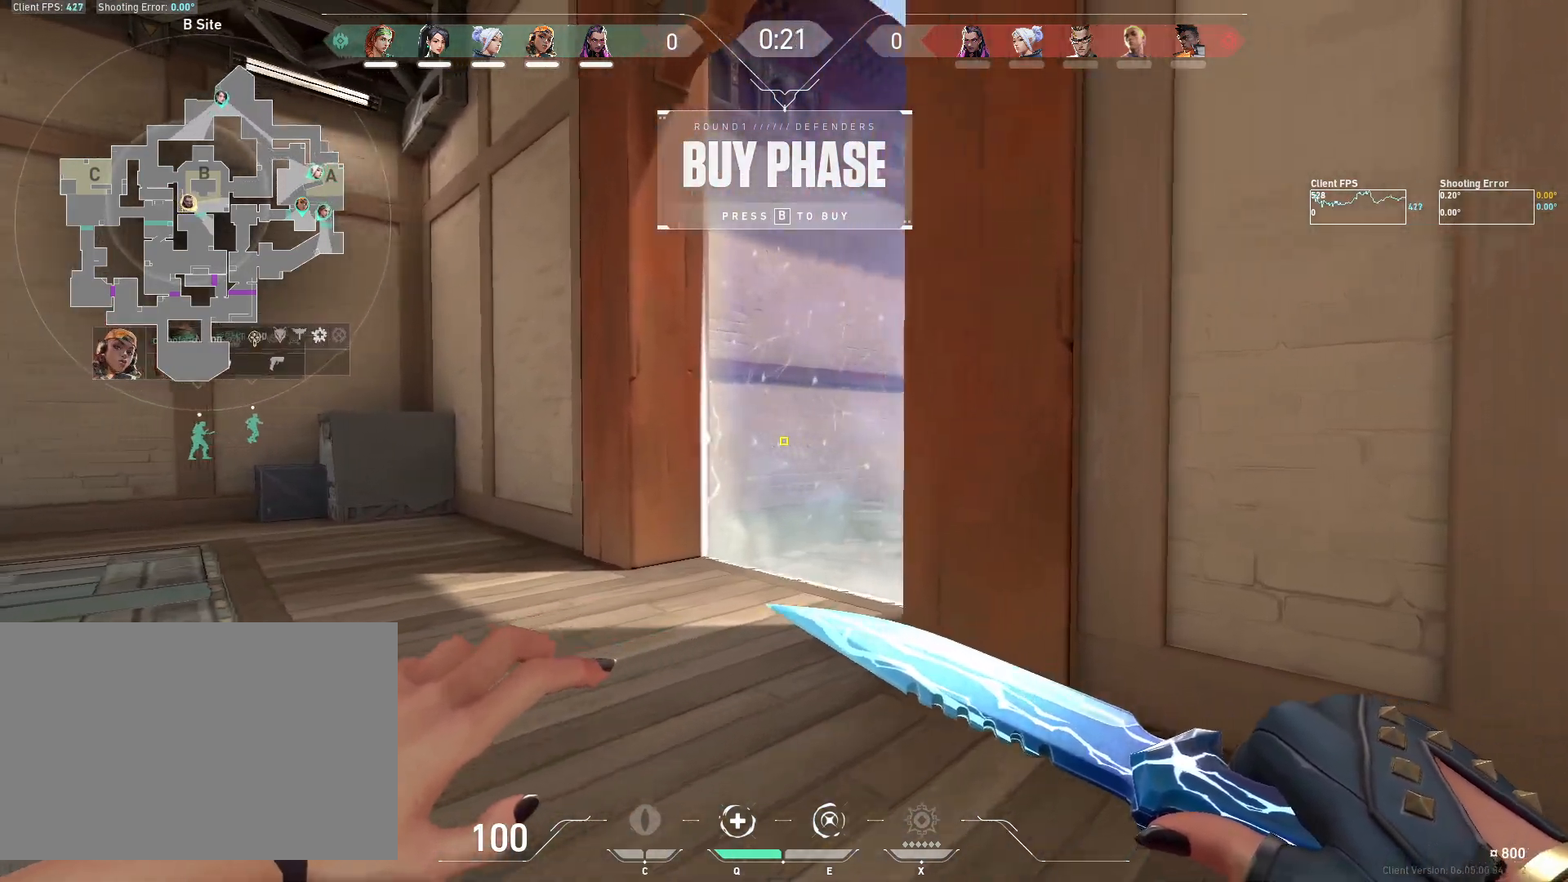
{"keys": [], "mouse": [], "events": [[83, "a", "up"], [117, "d", "down"], [317, "d", "up"]]}
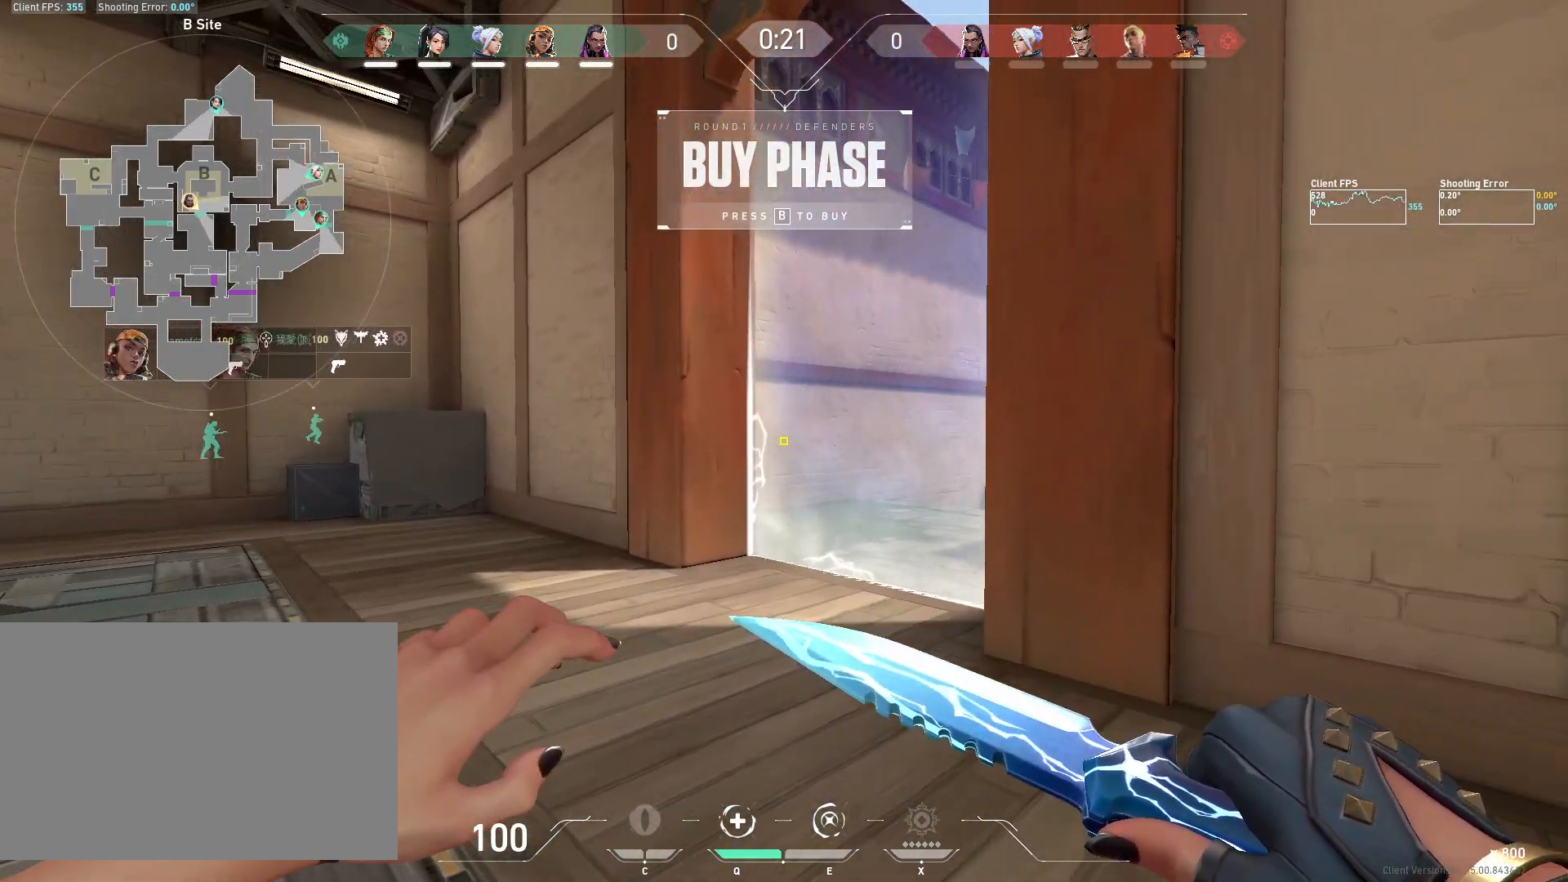
{"keys": ["a"], "mouse": [], "events": [[300, "a", "down"]]}
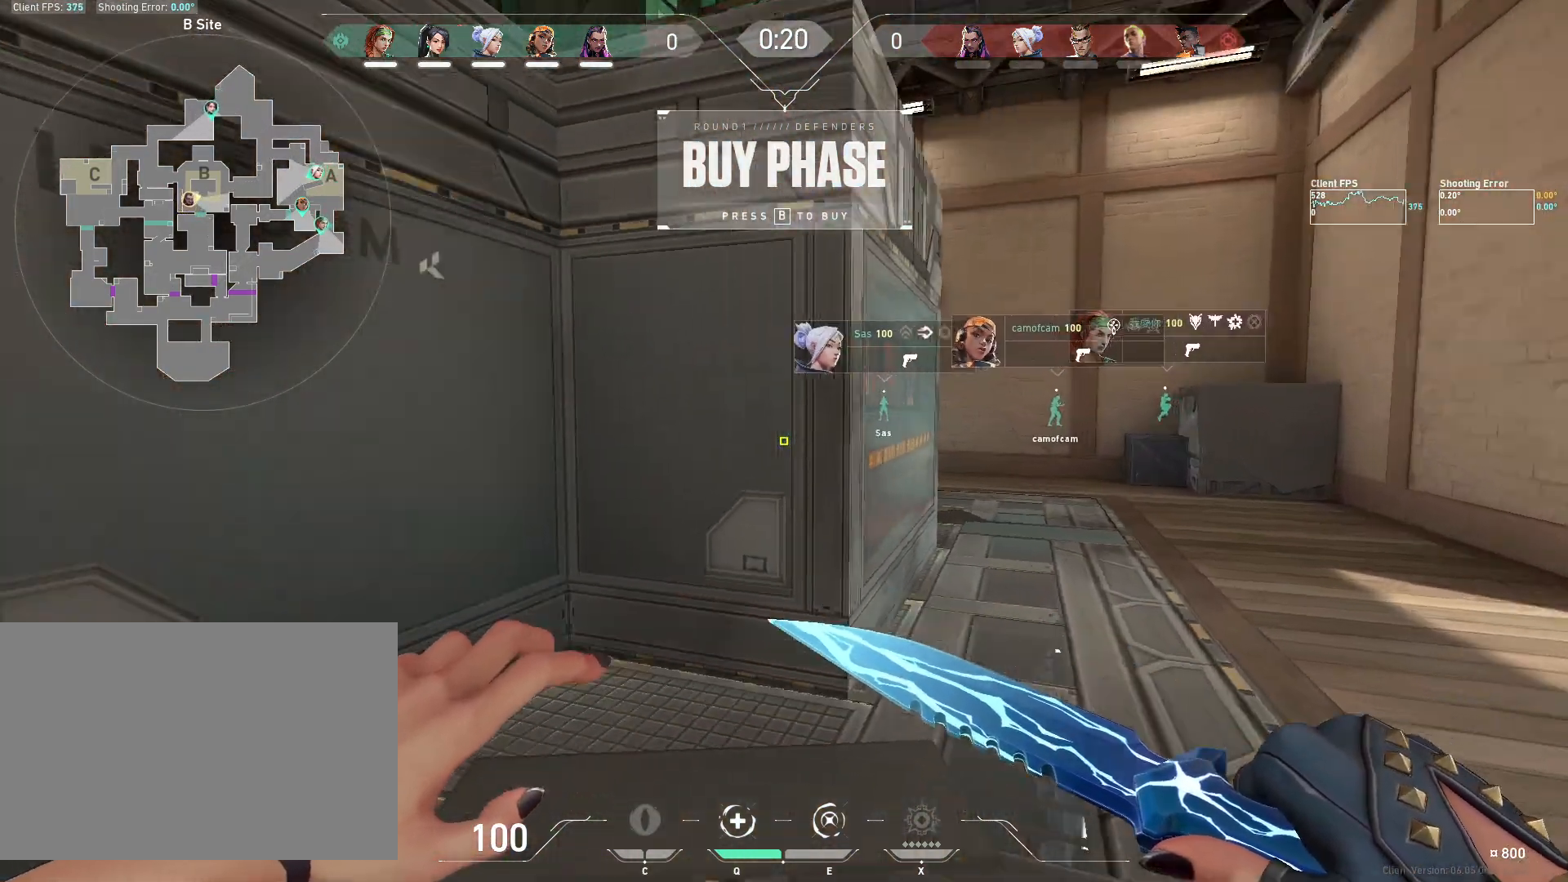
{"keys": [], "mouse": [], "events": [[333, "a", "up"]]}
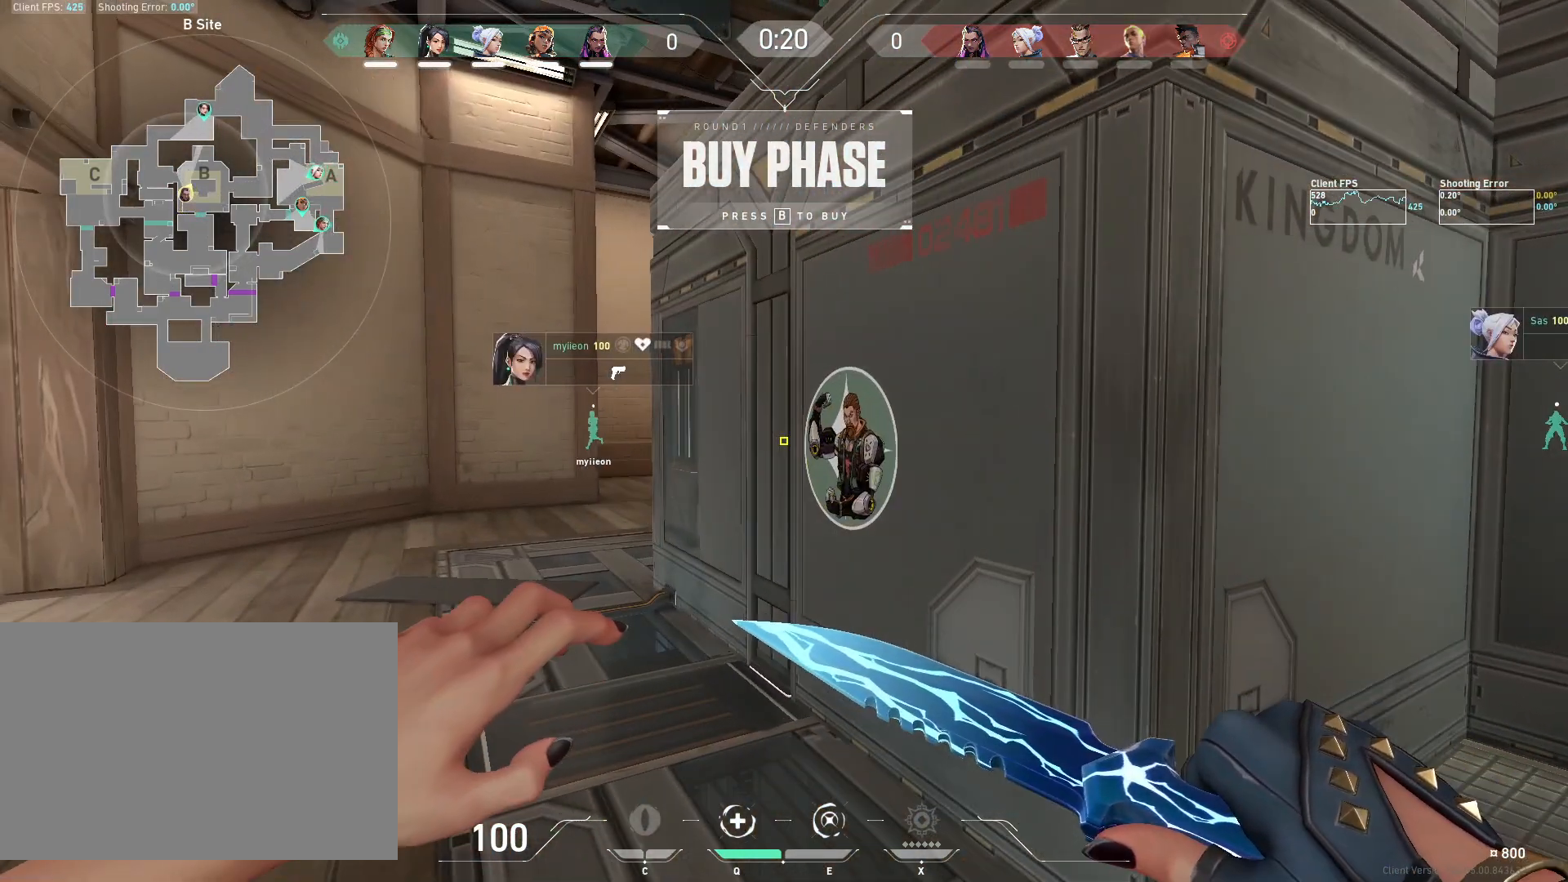
{"keys": [], "mouse": [], "events": []}
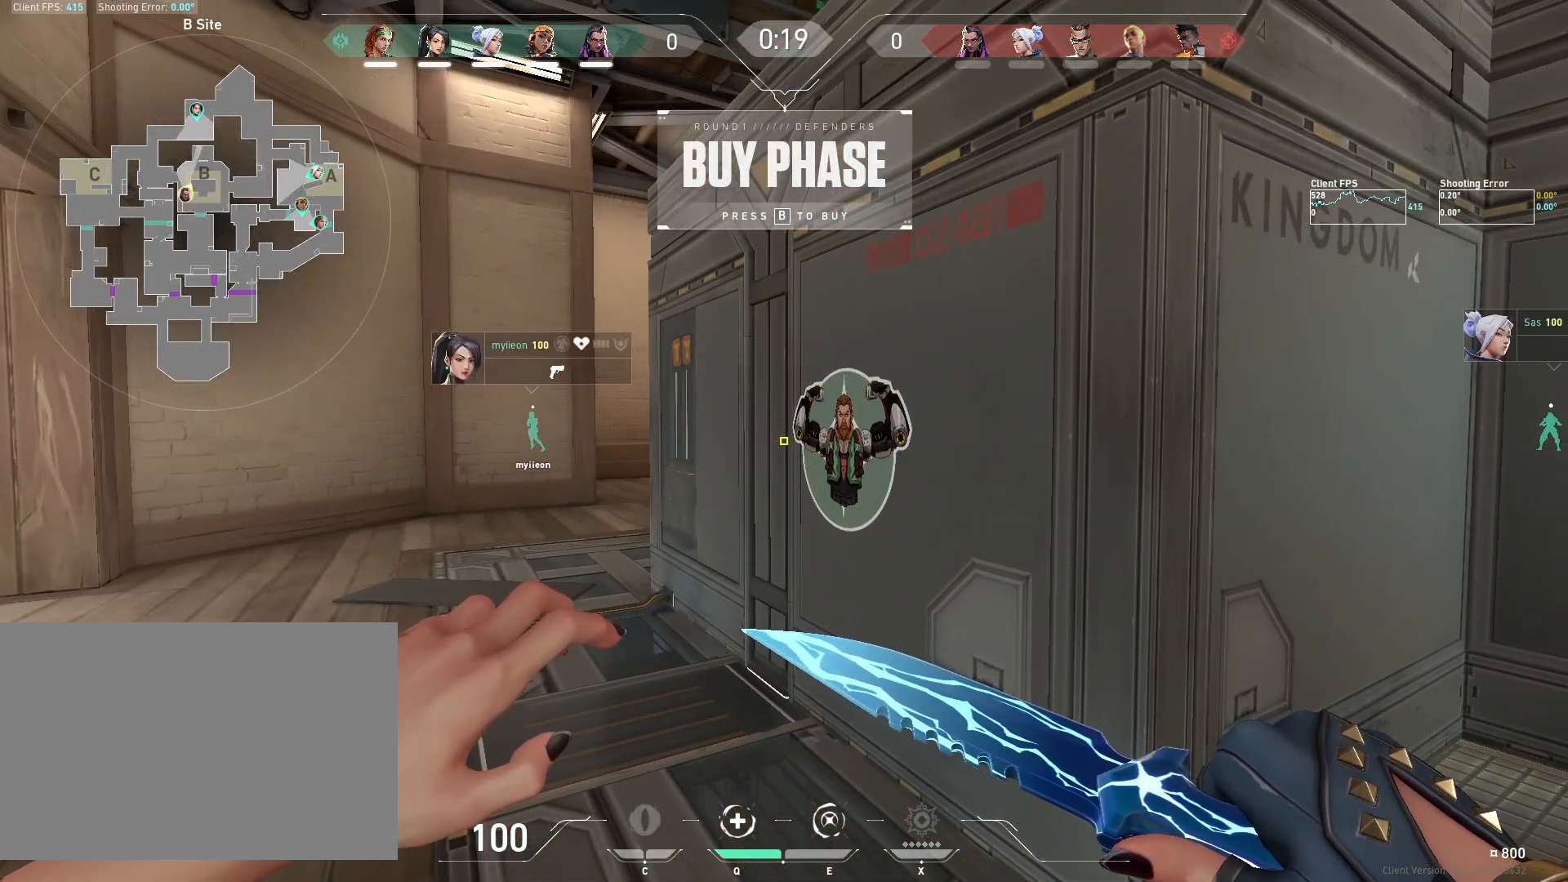
{"keys": [], "mouse": [], "events": []}
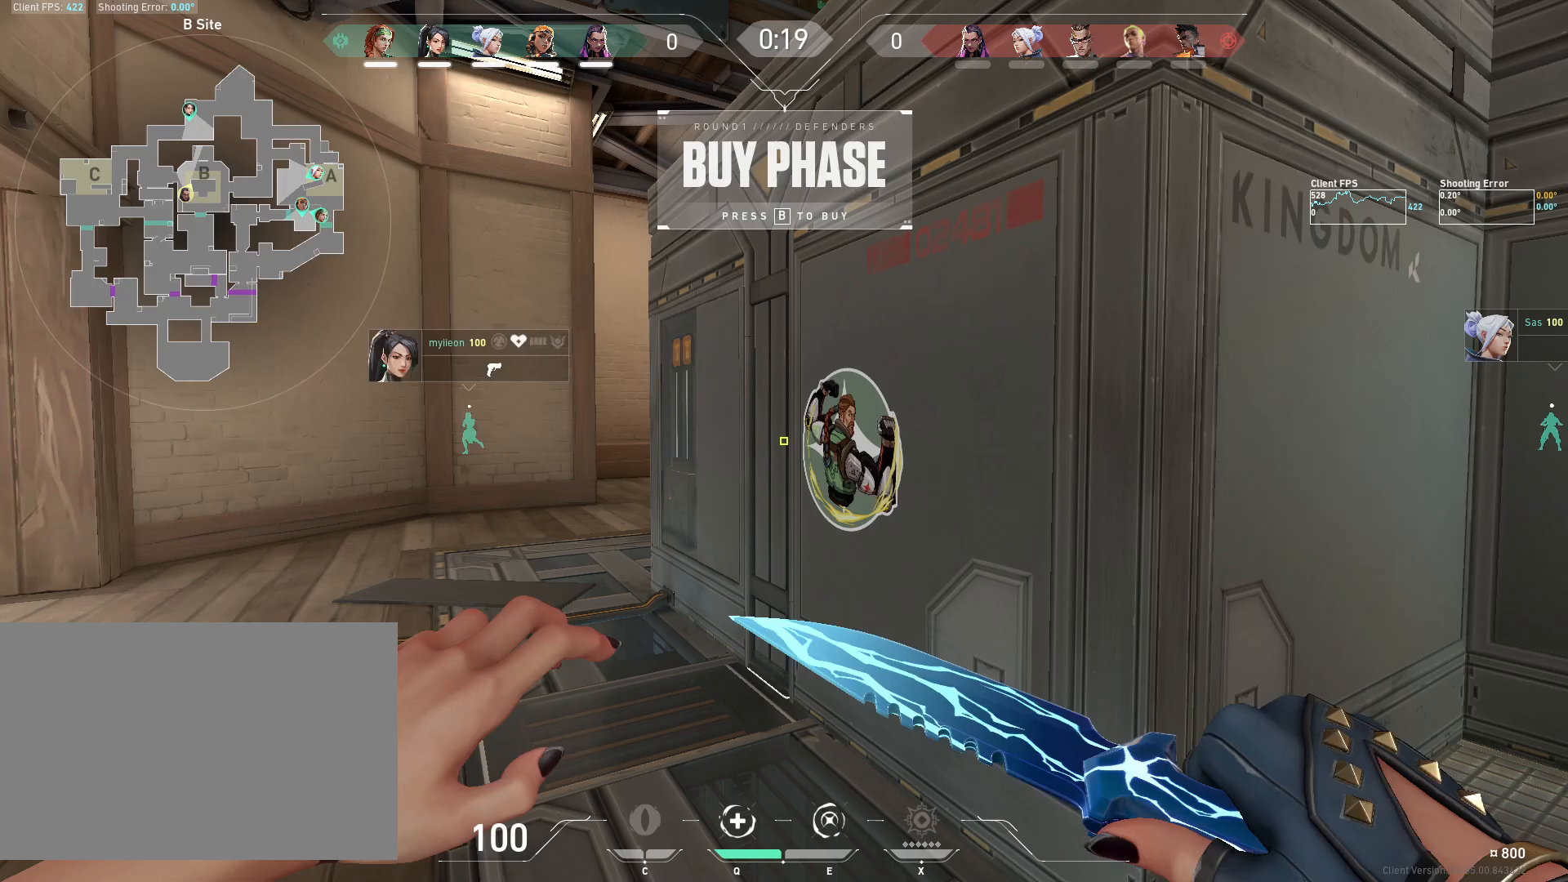
{"keys": [], "mouse": [], "events": [[117, "a", "down"], [133, "w", "down"], [383, "a", "up"], [450, "w", "up"]]}
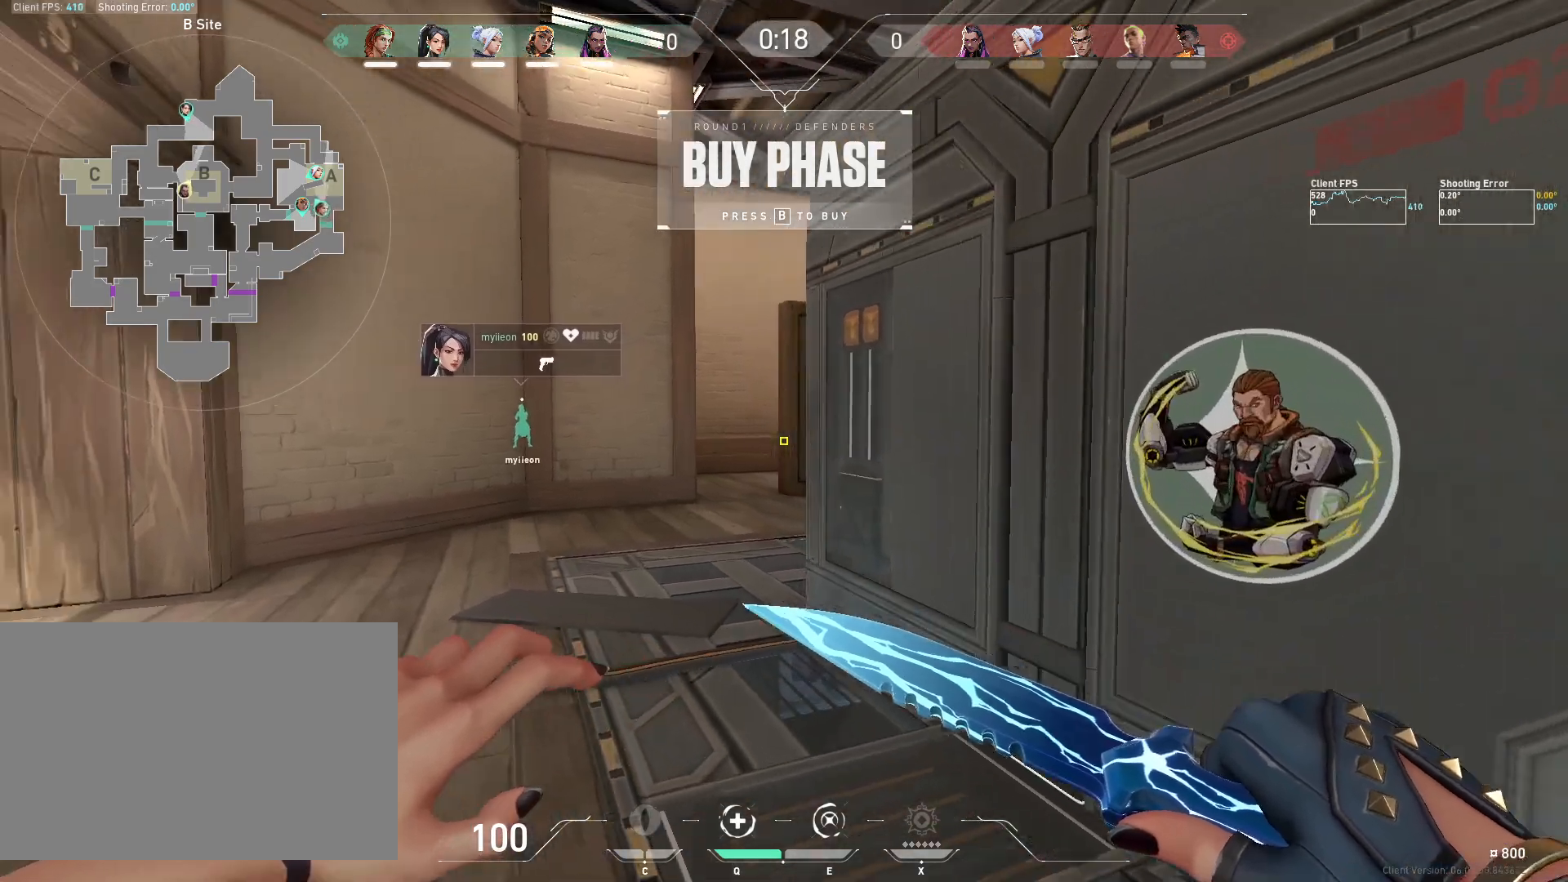
{"keys": [], "mouse": [], "events": []}
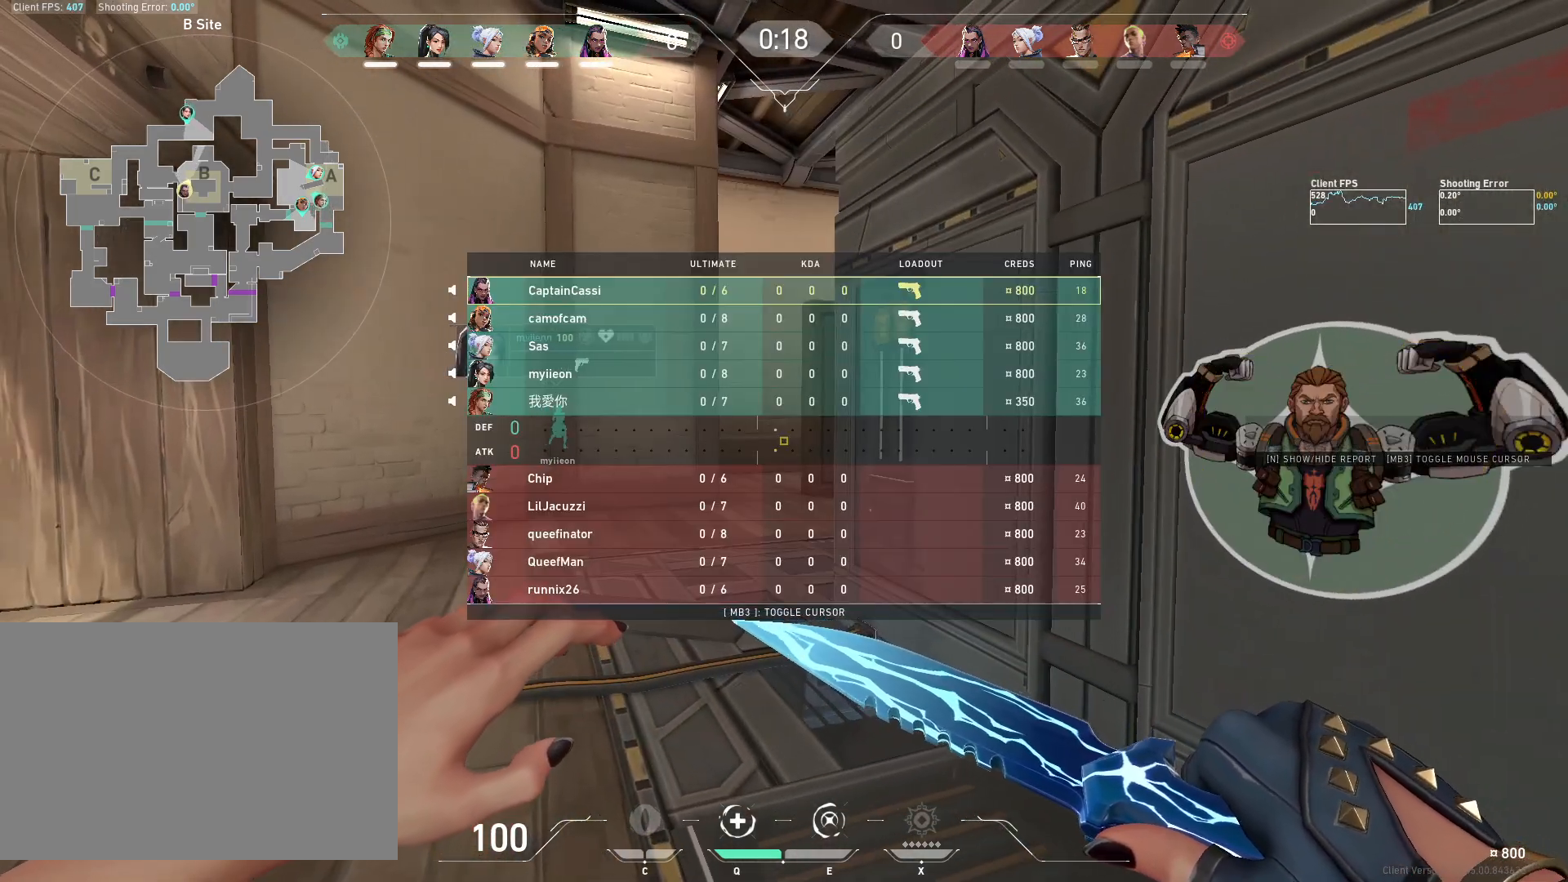
{"keys": ["w"], "mouse": [], "events": [[383, "w", "down"]]}
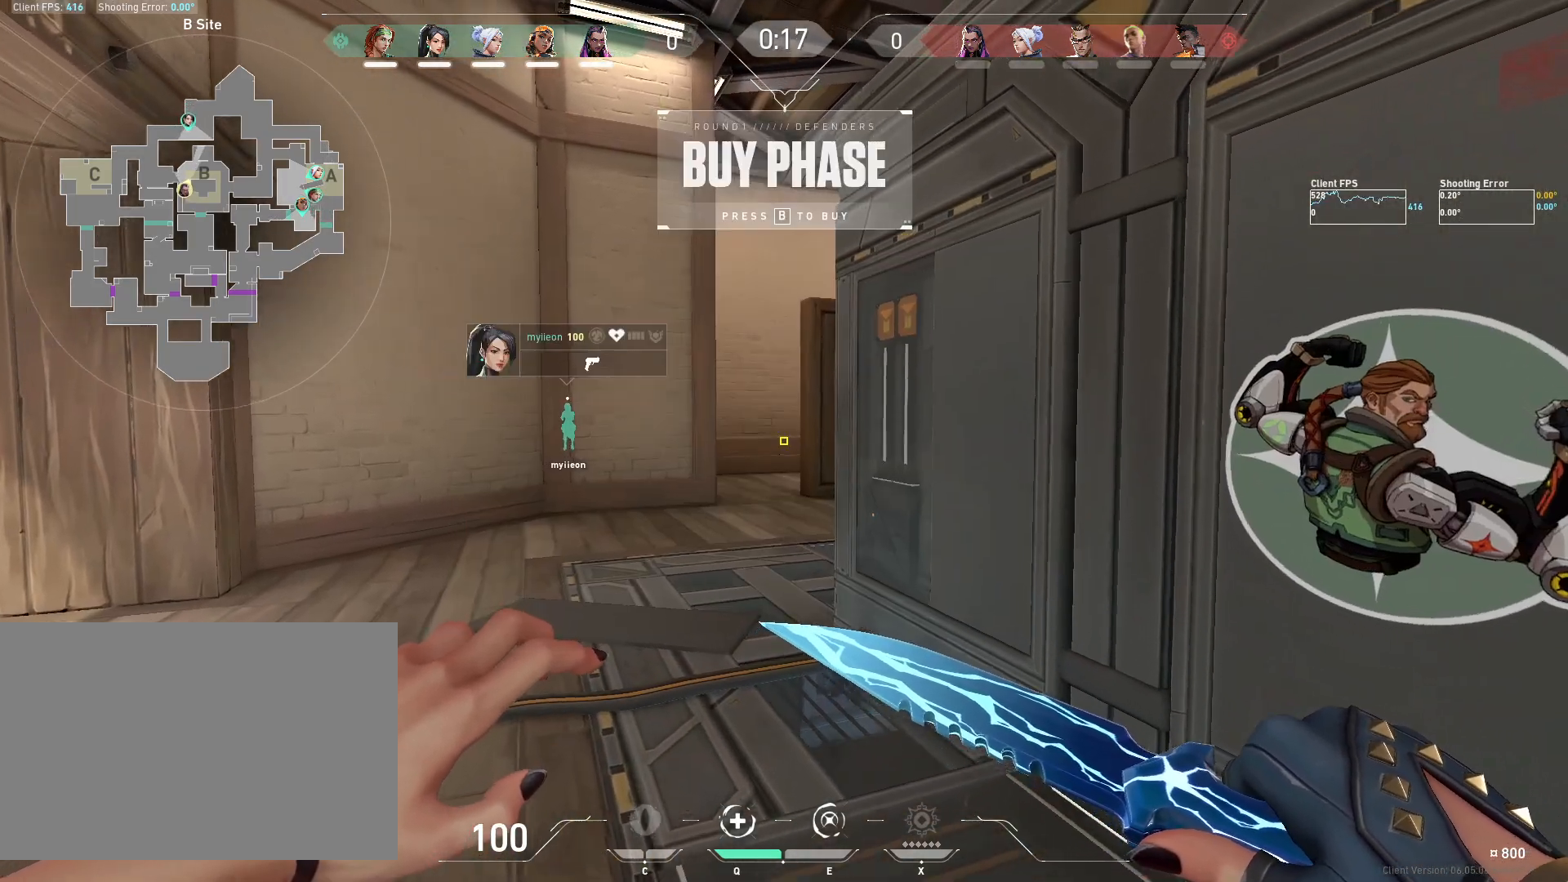
{"keys": [], "mouse": [], "events": [[150, "w", "up"]]}
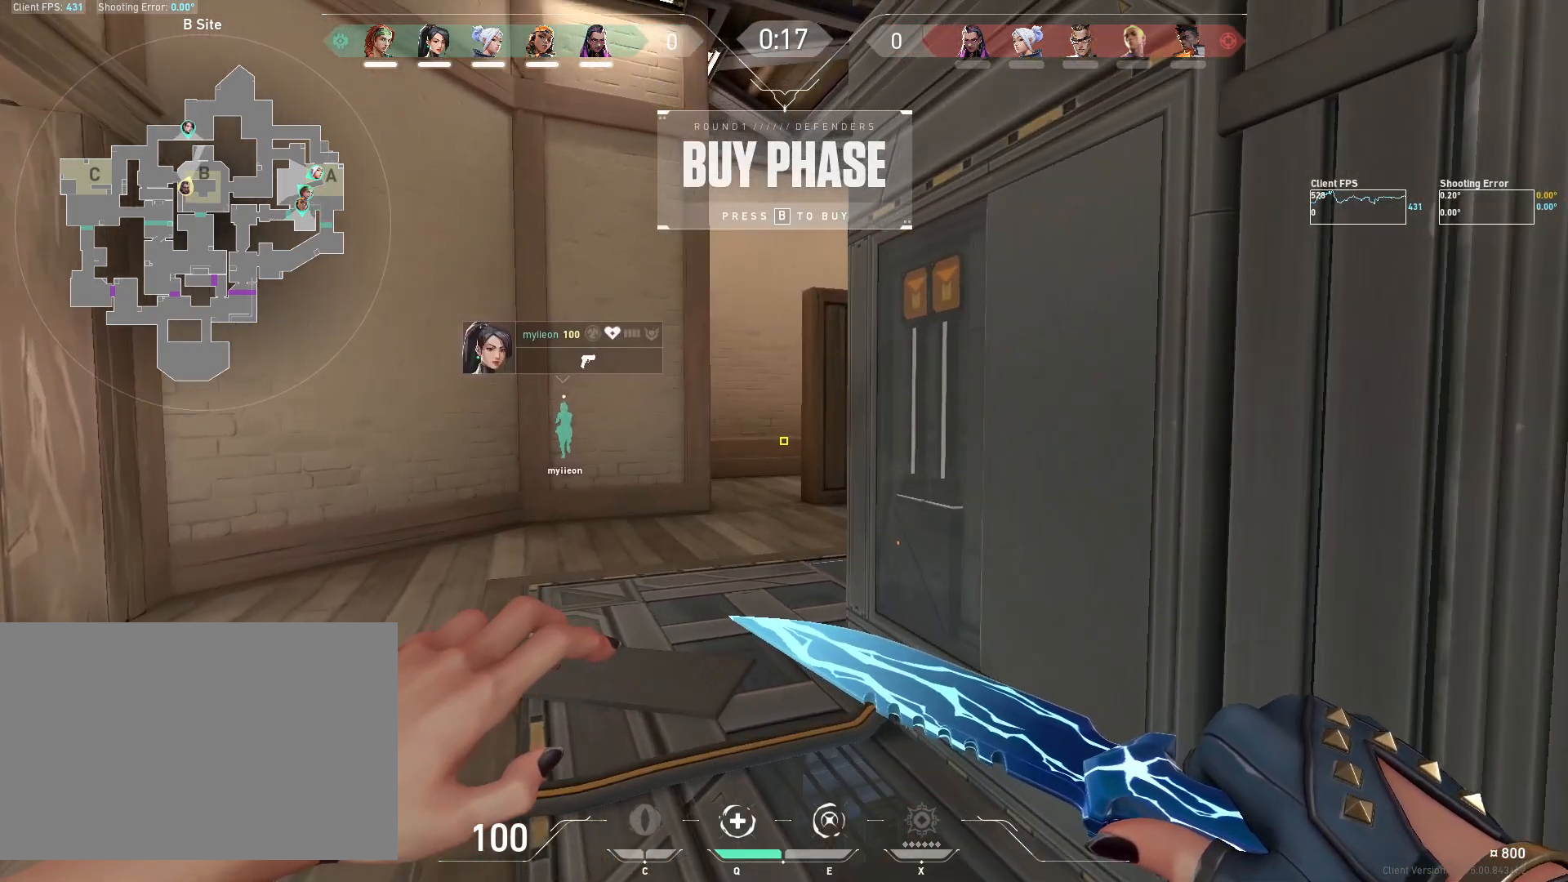
{"keys": ["a"], "mouse": [], "events": [[150, "d", "down"], [267, "d", "up"], [367, "a", "down"]]}
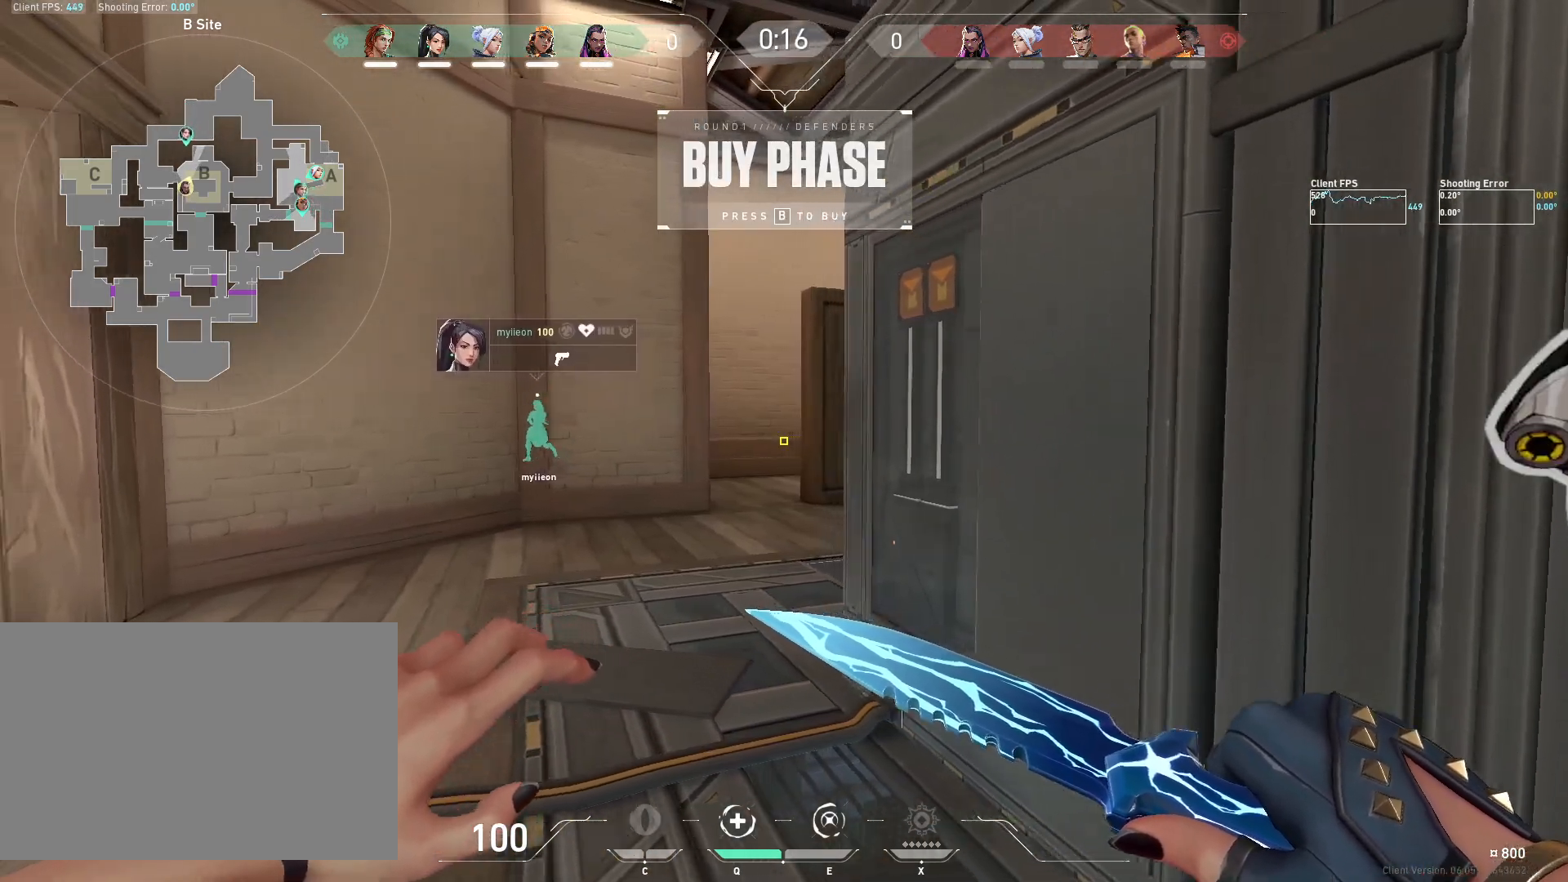
{"keys": ["a", "d"], "mouse": [], "events": [[133, "a", "up"], [217, "d", "down"], [500, "a", "down"]]}
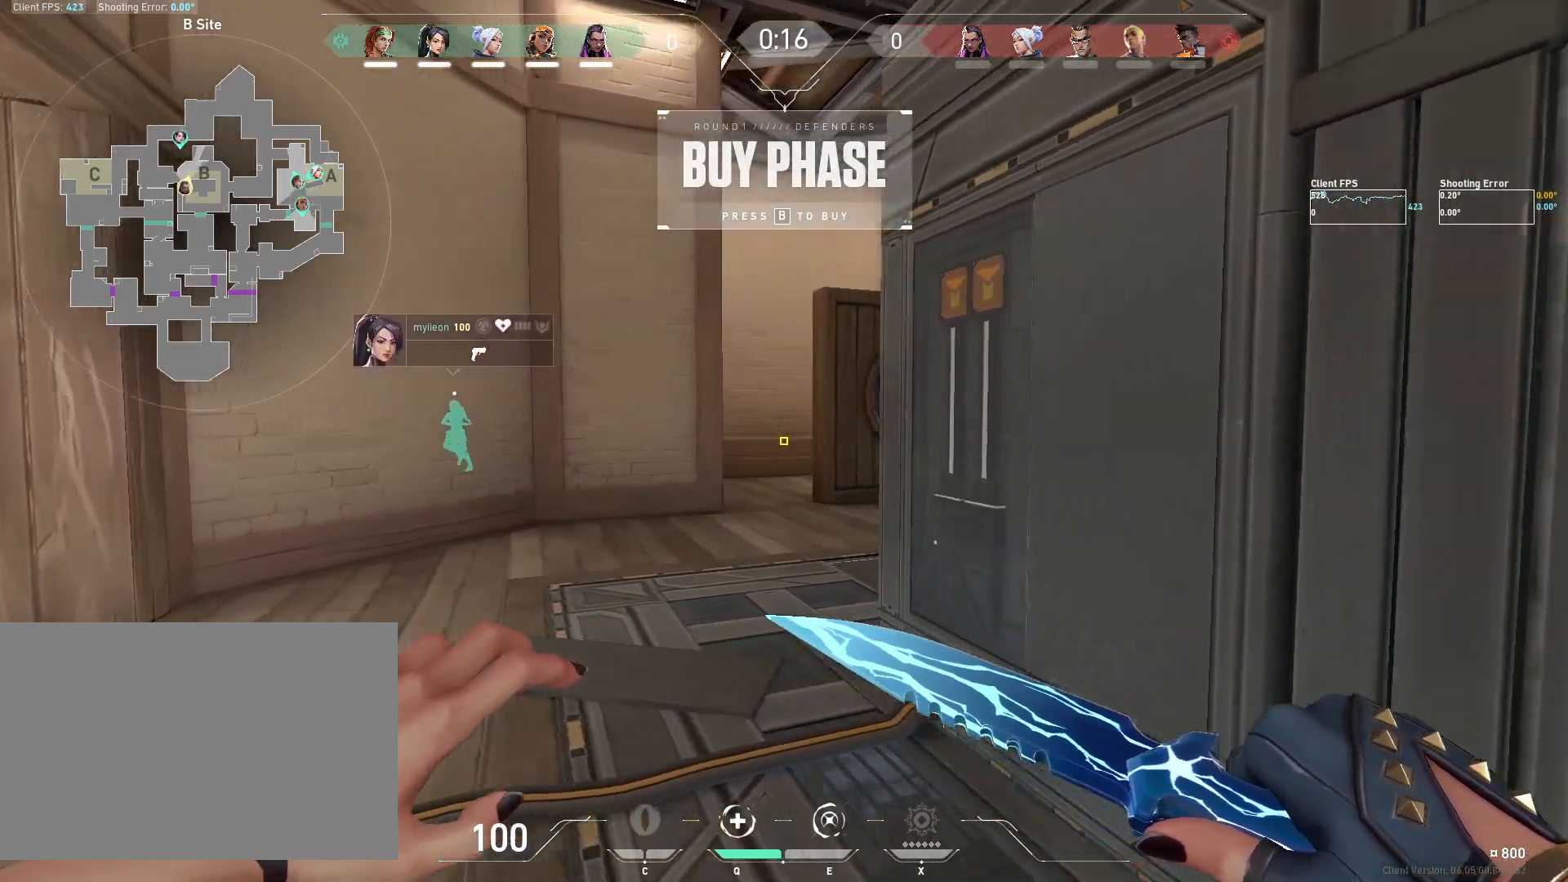
{"keys": ["a"], "mouse": [], "events": [[150, "a", "up"], [333, "d", "up"], [433, "a", "down"]]}
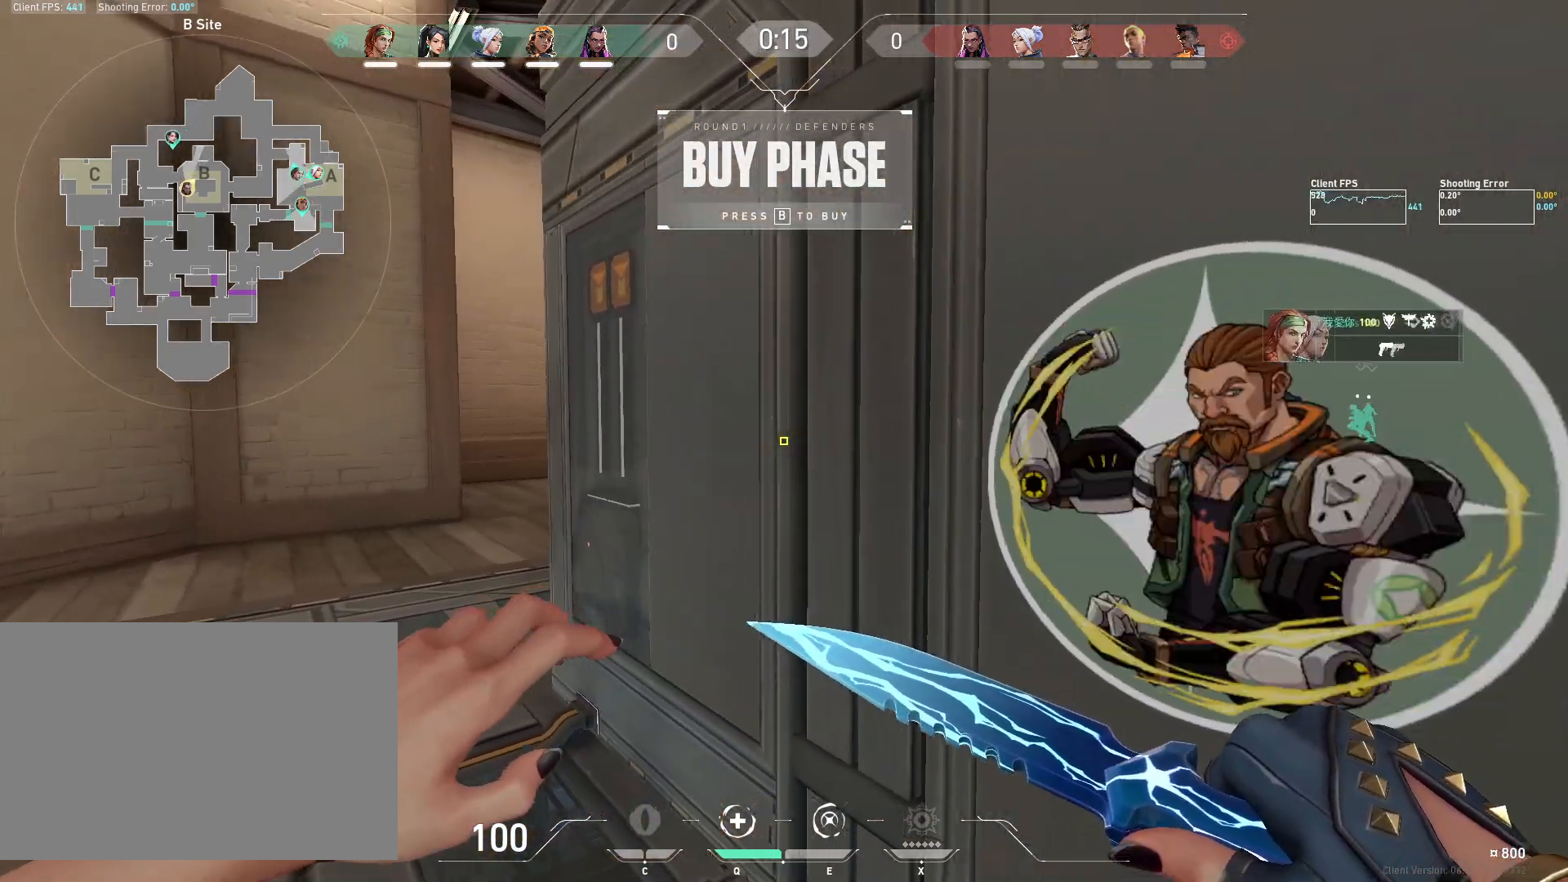
{"keys": [], "mouse": [], "events": [[50, "a", "up"]]}
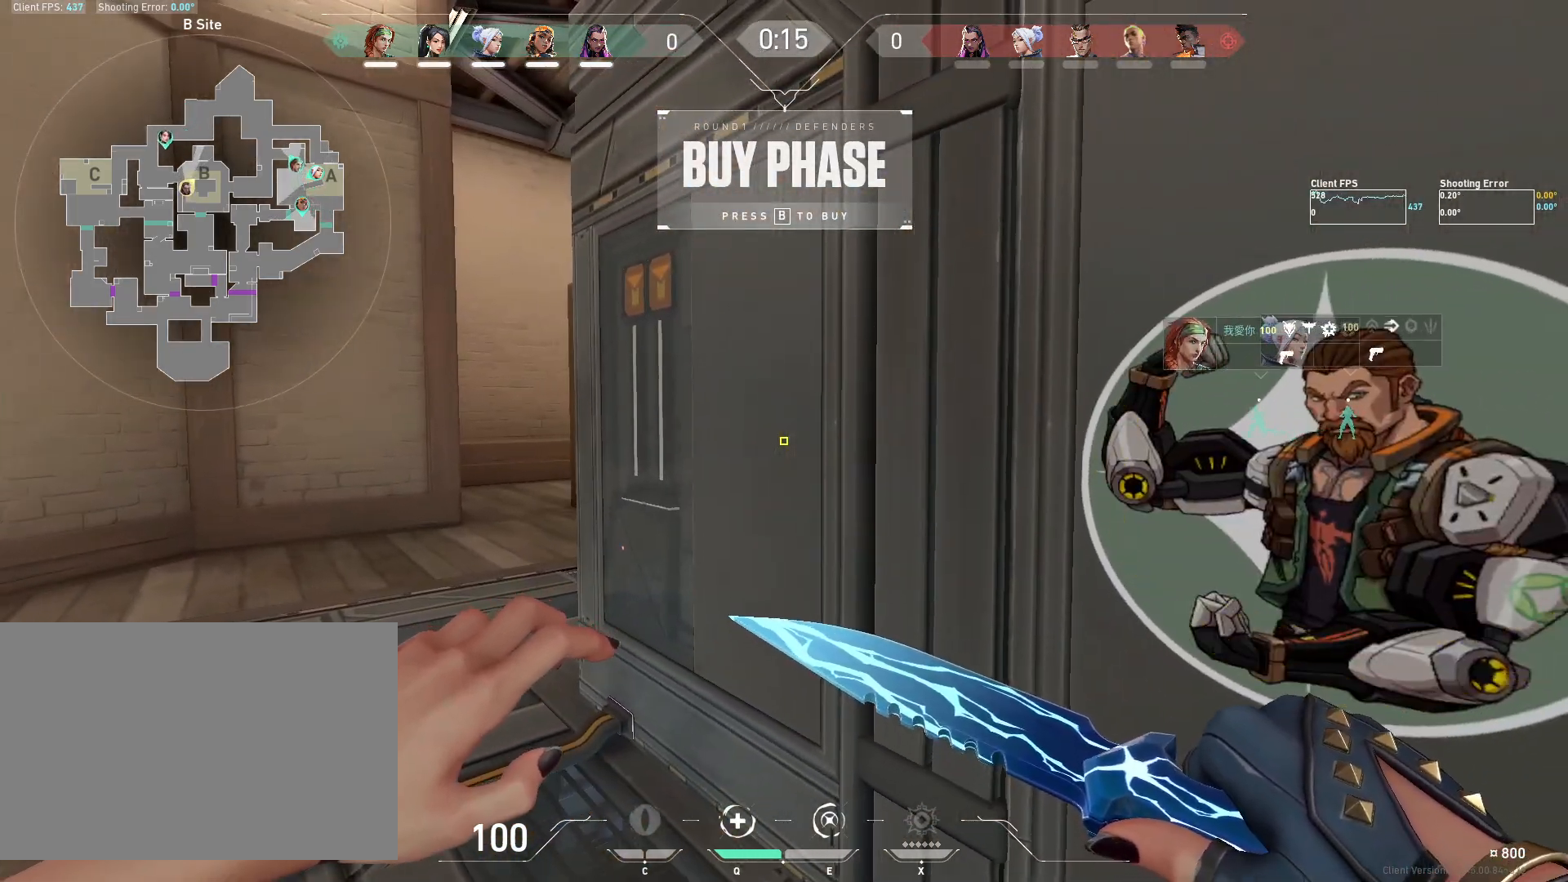
{"keys": ["a"], "mouse": [], "events": [[217, "d", "down"], [350, "d", "up"], [400, "a", "down"]]}
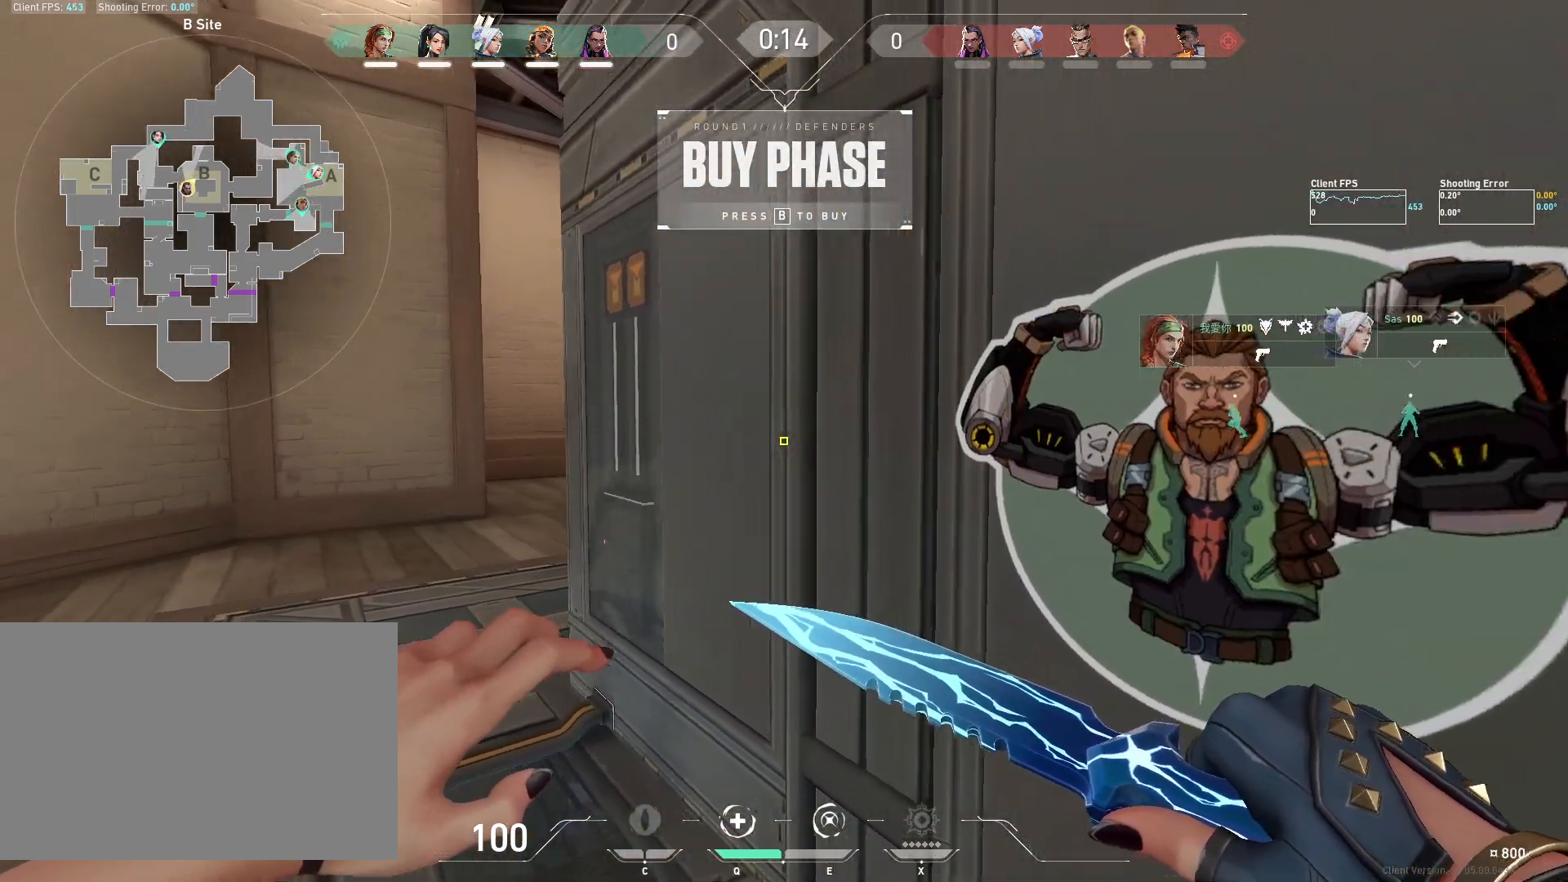
{"keys": [], "mouse": [], "events": [[133, "a", "up"], [183, "d", "down"], [300, "d", "up"]]}
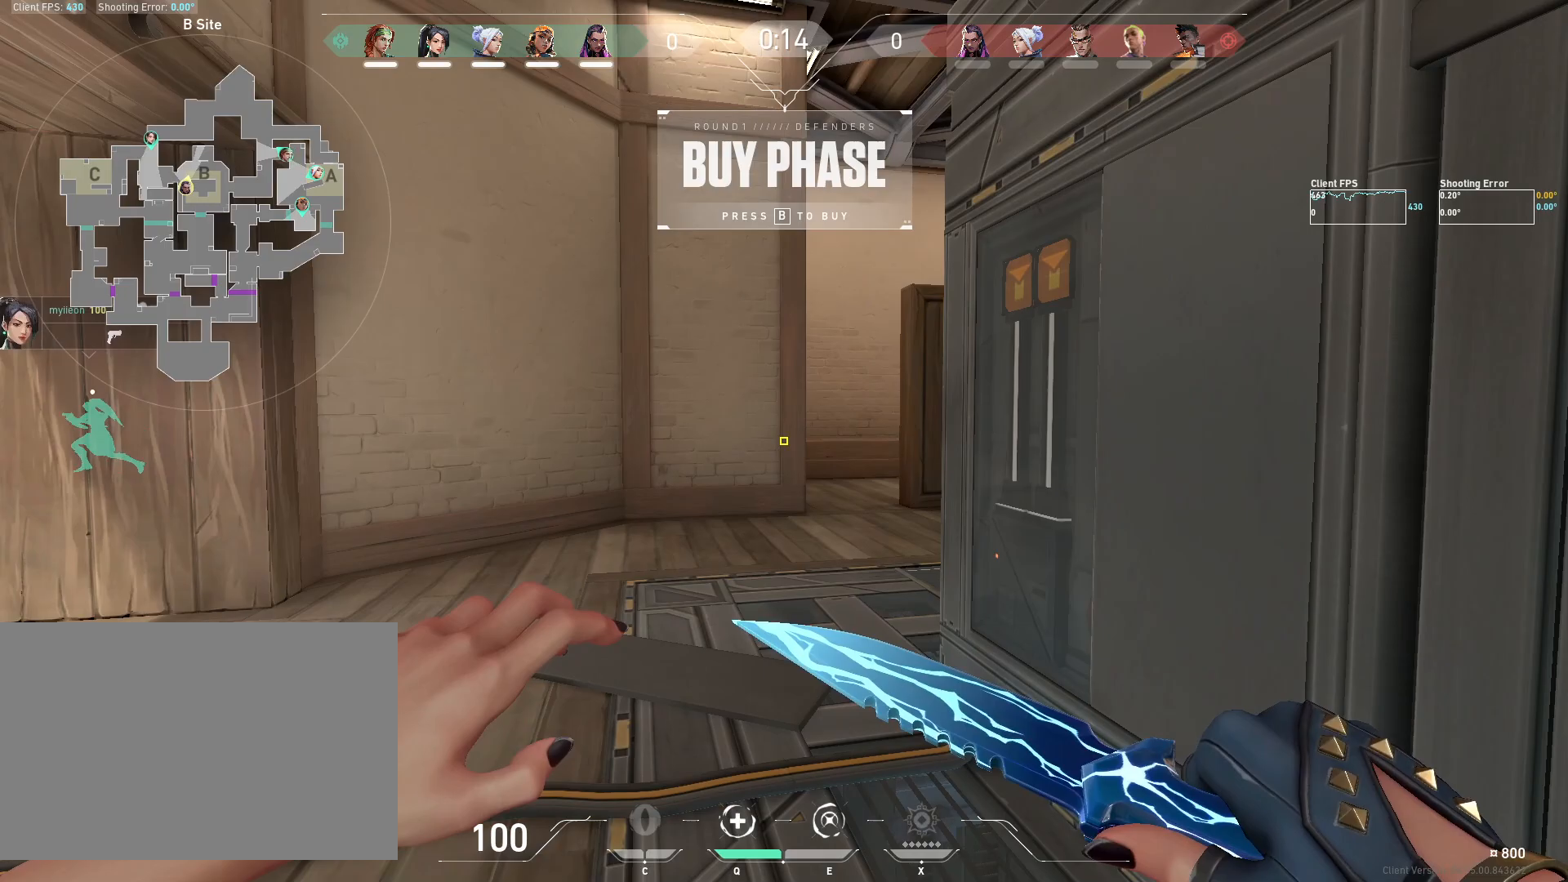
{"keys": [], "mouse": [], "events": [[83, "d", "down"], [200, "d", "up"], [217, "a", "down"], [467, "a", "up"]]}
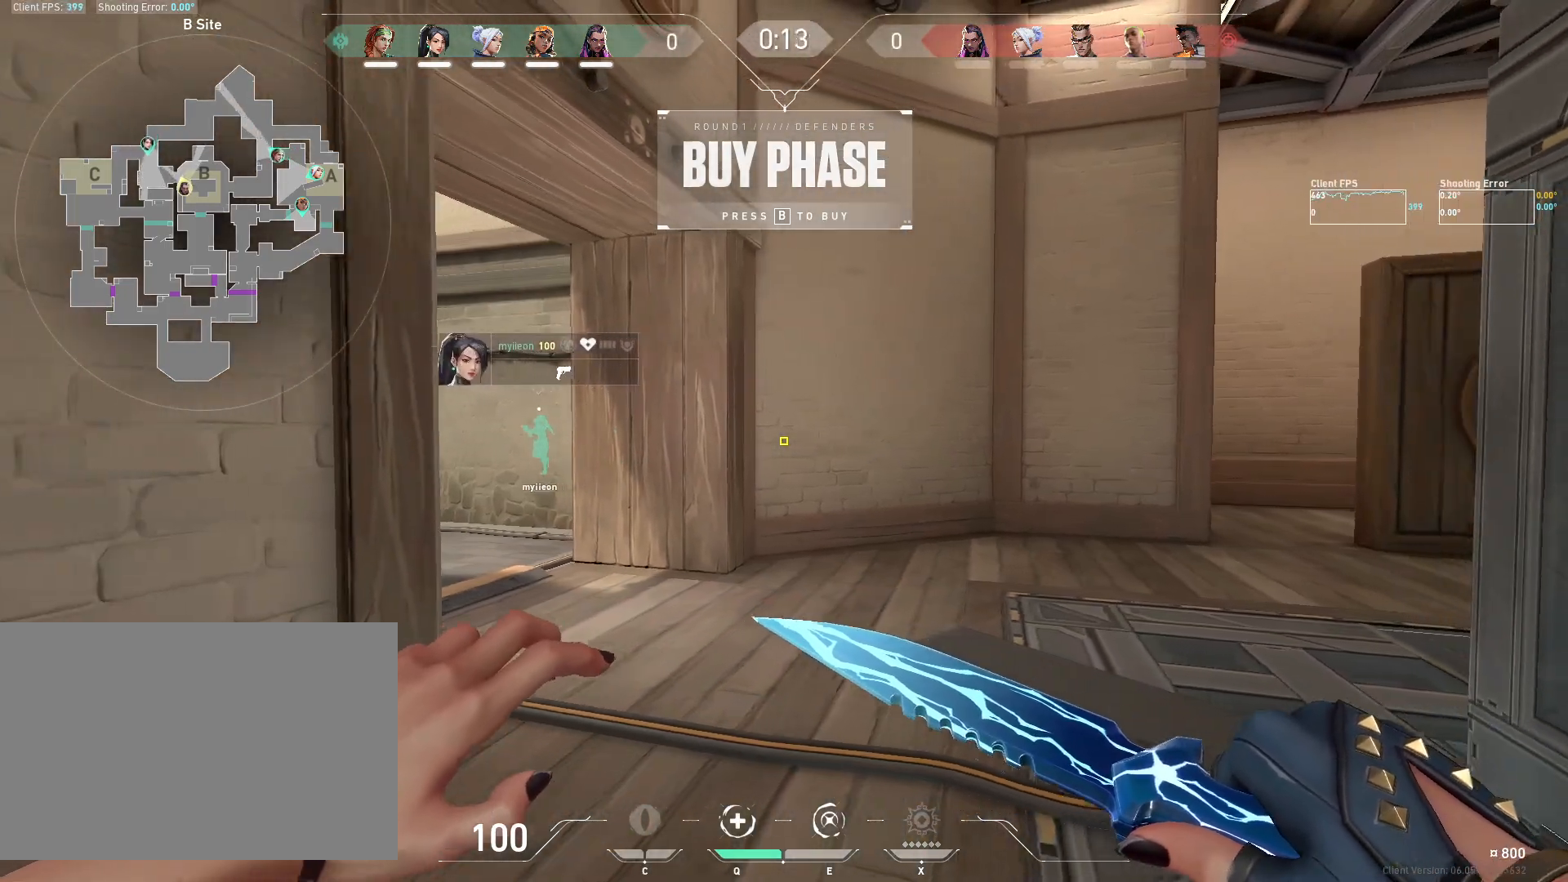
{"keys": [], "mouse": [], "events": [[33, "d", "down"], [167, "d", "up"]]}